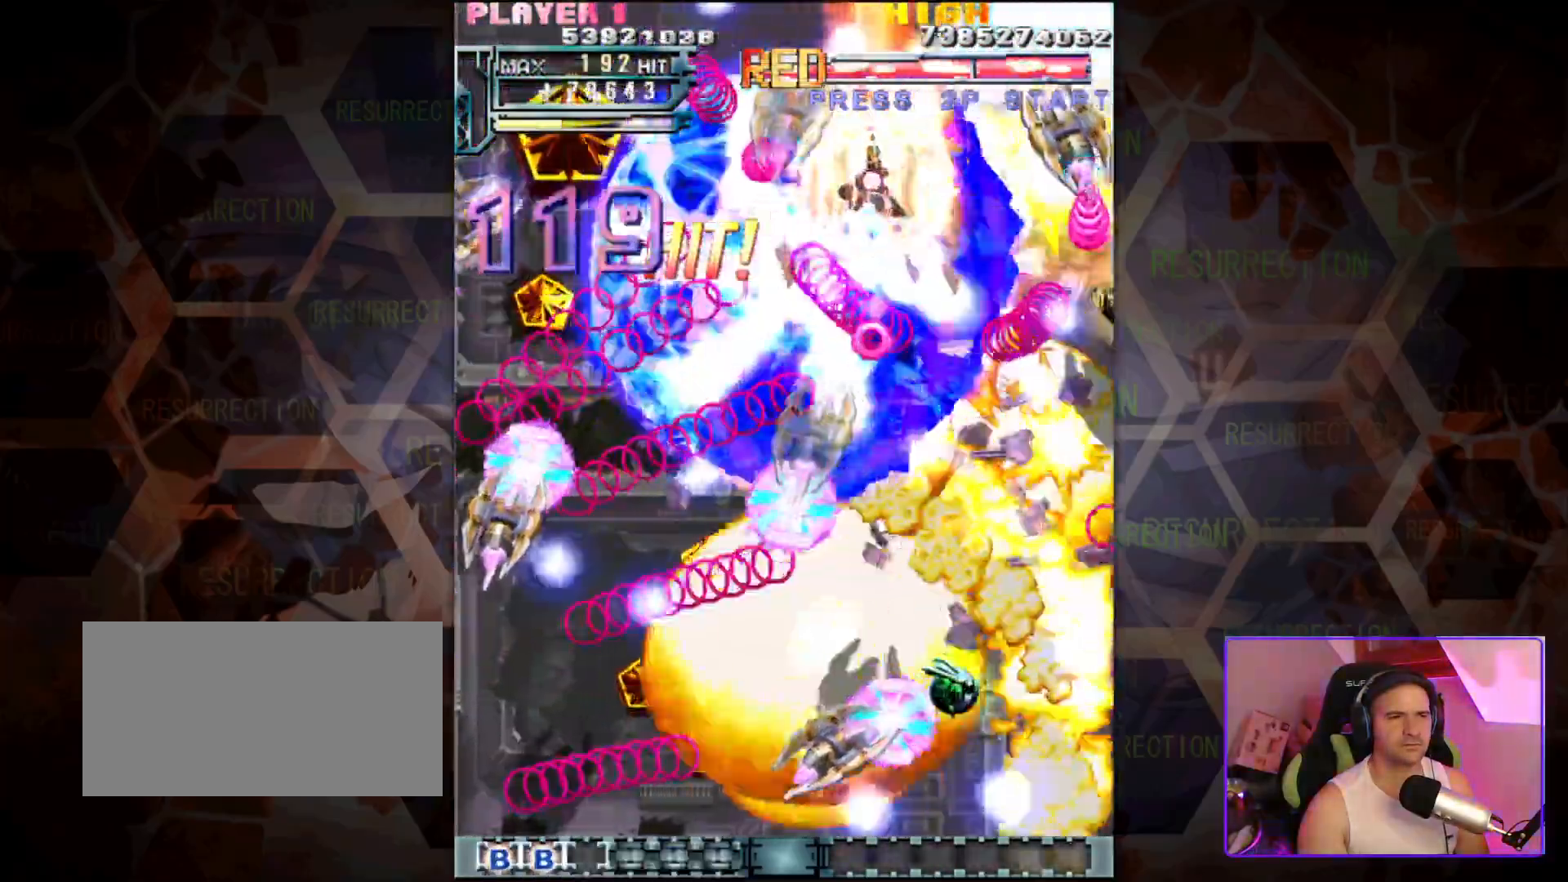
Gameplay with a controller (arcade stick); each line is a JSON object with the inputs held at the frame after it. "events" lists button and stick changes between this image and that frame as [ms after this image, input, new state], when the widget could be followed in between. Not read: L3 R3.
{"buttons": [], "left_stick": "down", "events": [[50, "left_stick", "down"]]}
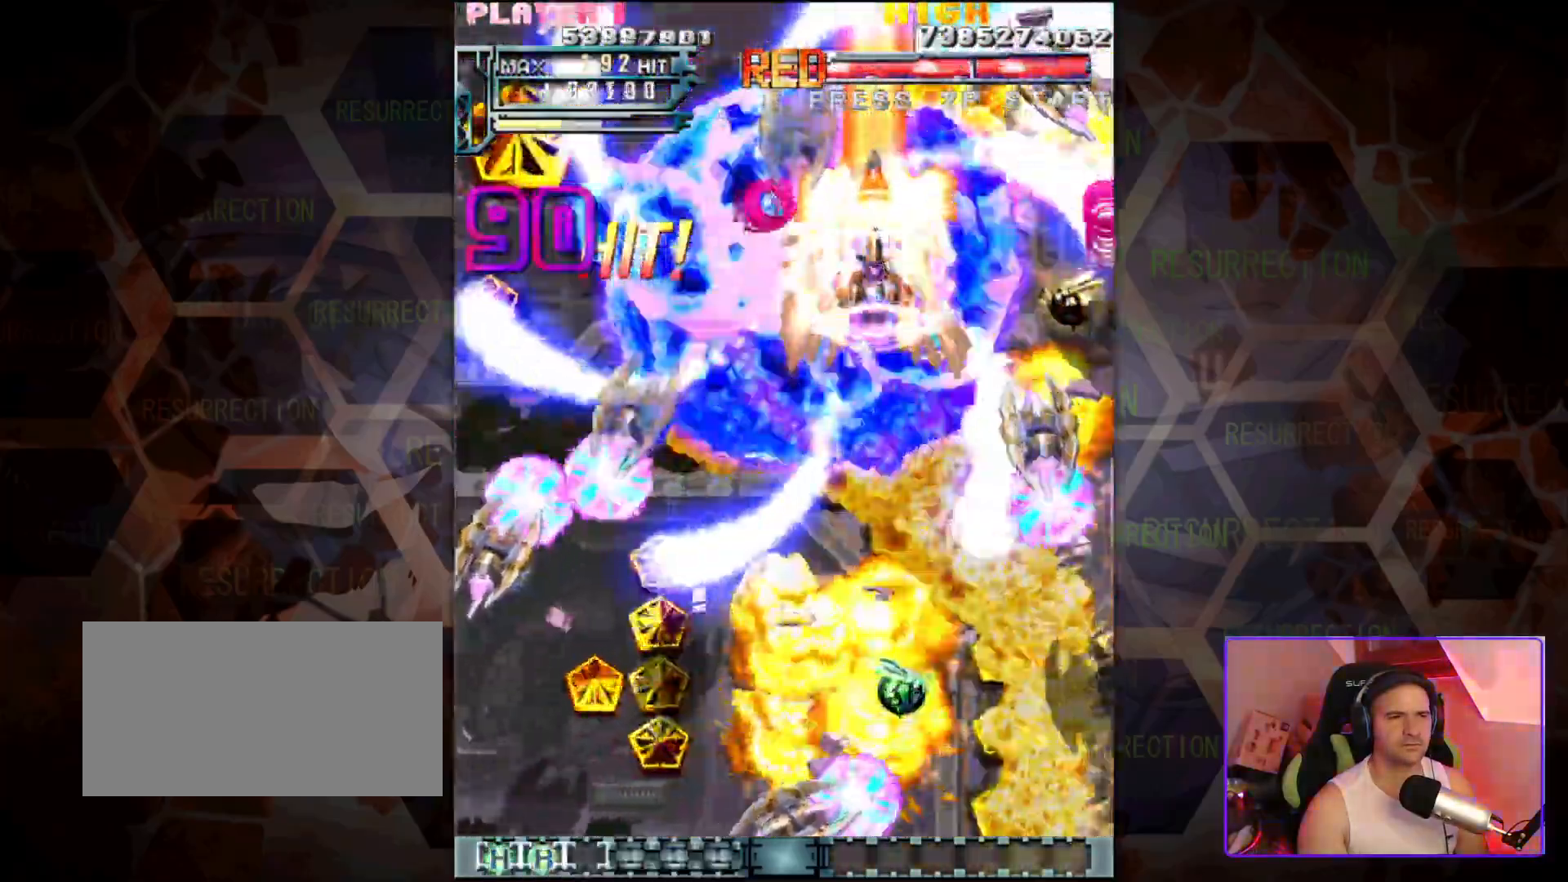
{"buttons": [], "left_stick": "up", "events": [[50, "left_stick", "down-left"], [417, "left_stick", "up"]]}
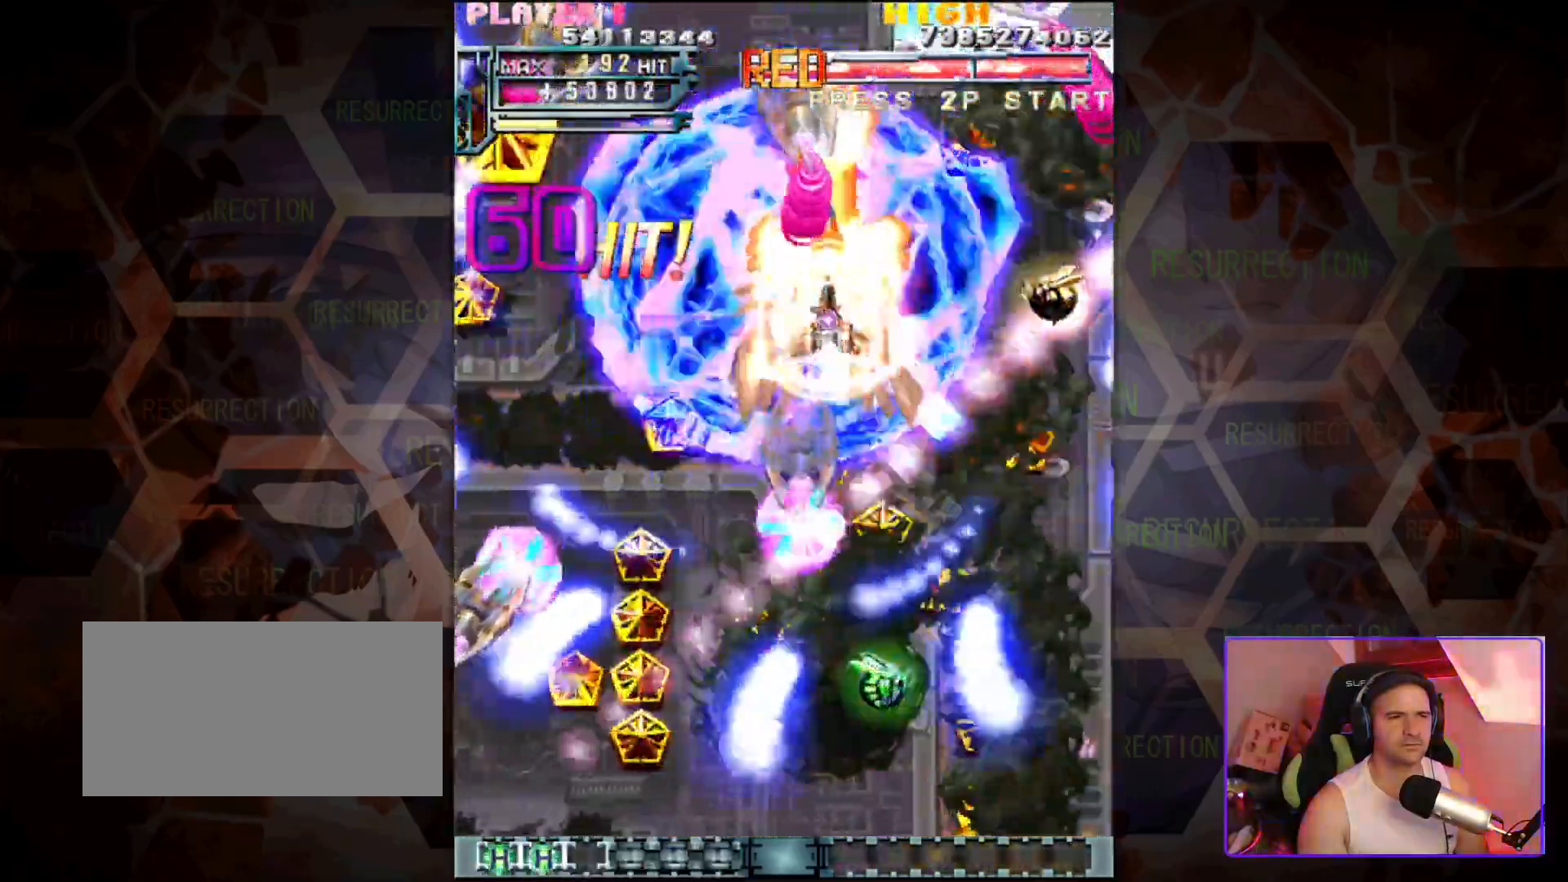
{"buttons": [], "left_stick": "up-right", "events": [[67, "left_stick", "center"], [167, "left_stick", "right"], [400, "left_stick", "up-right"]]}
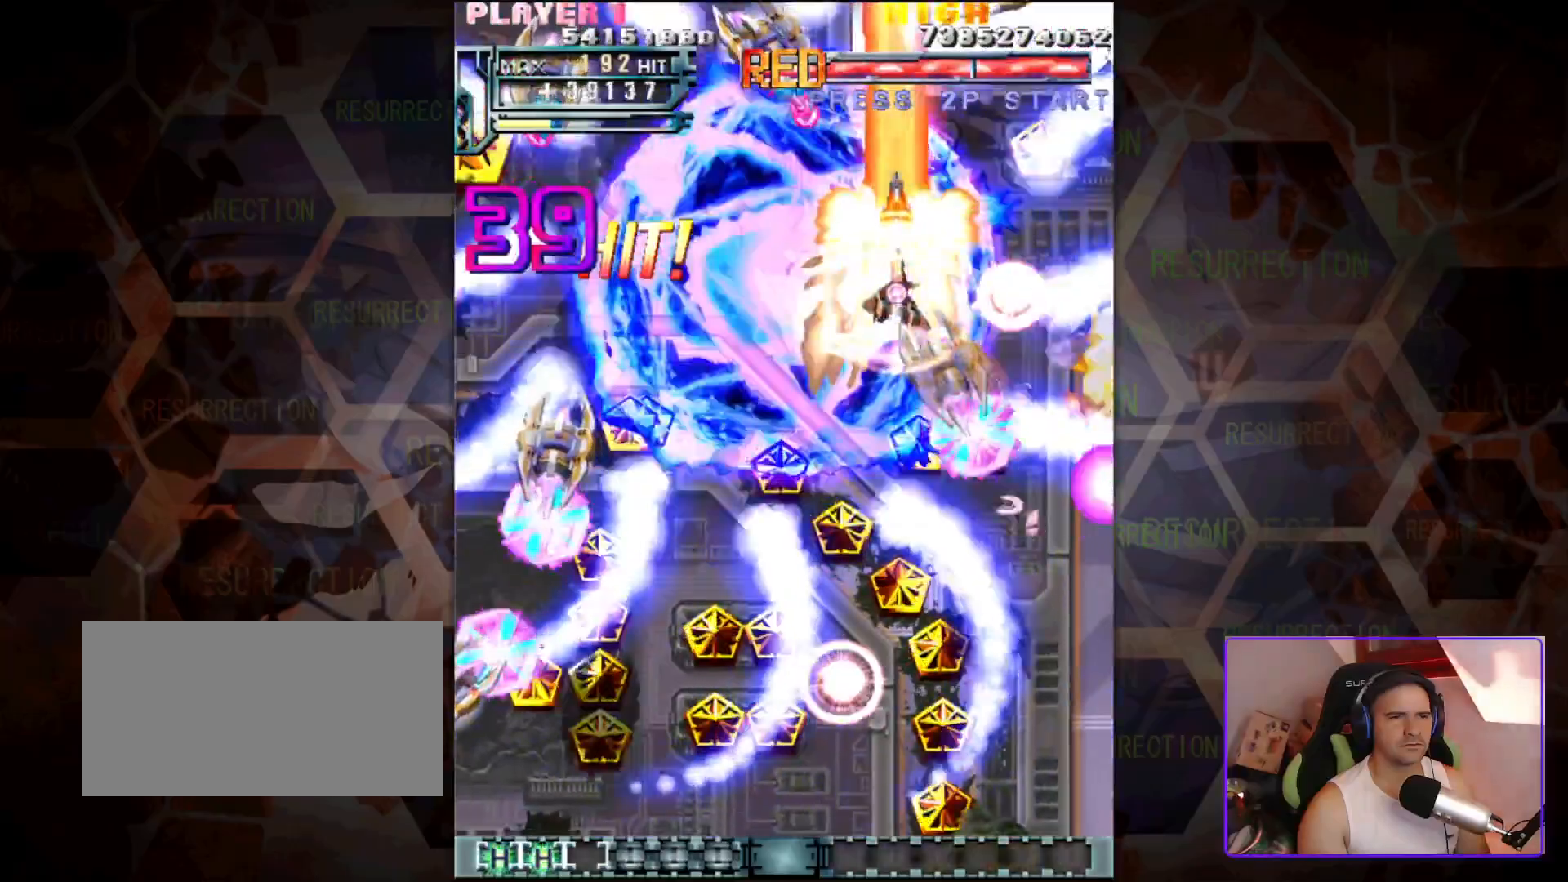
{"buttons": [], "left_stick": "left", "events": [[283, "left_stick", "down-right"], [383, "left_stick", "left"]]}
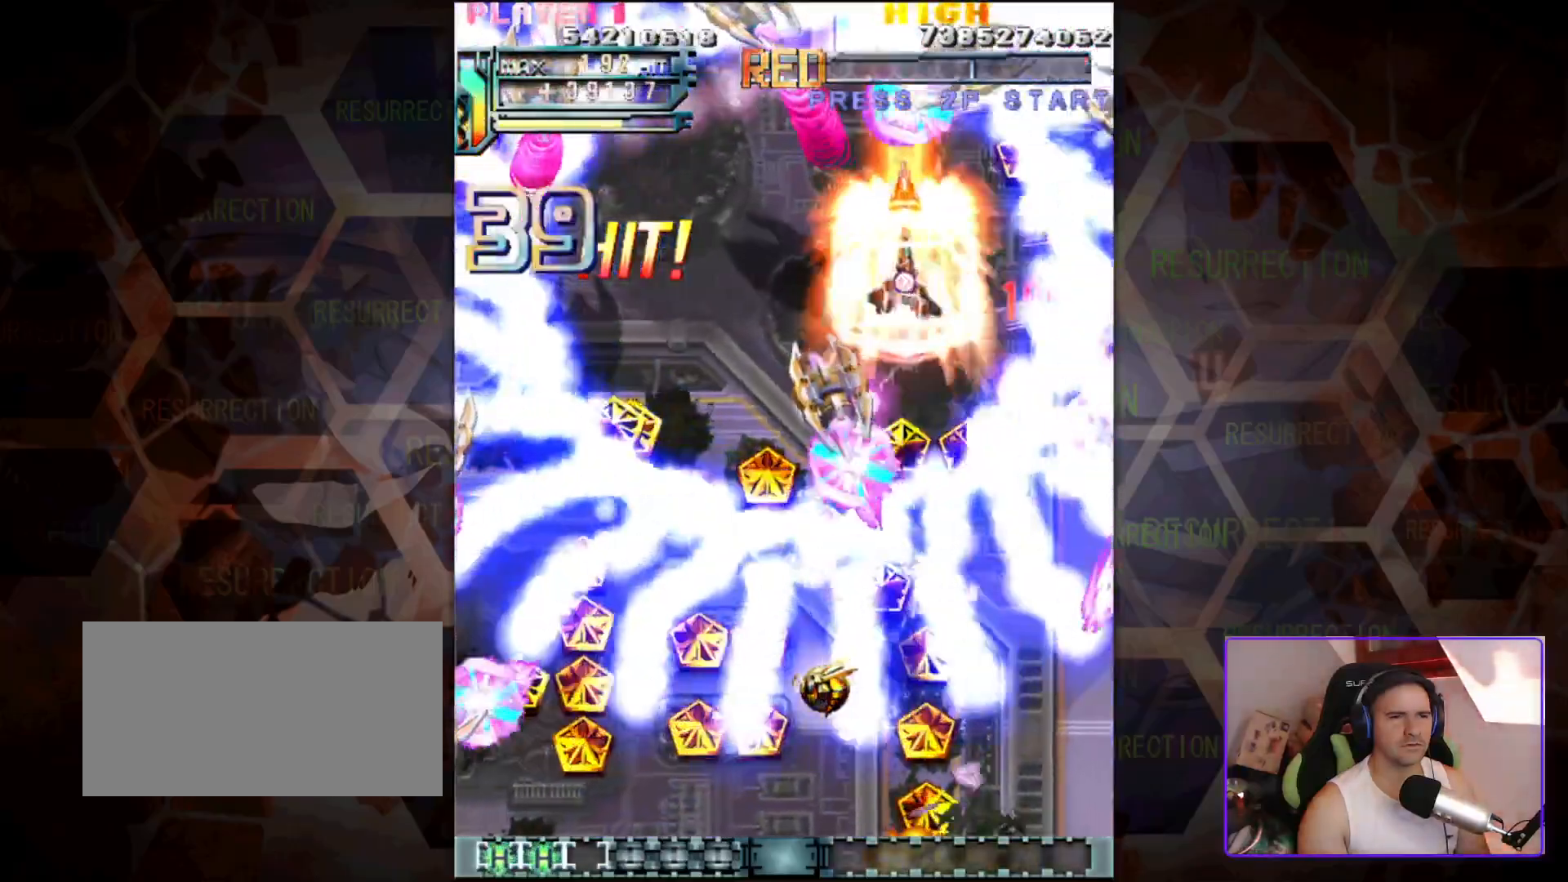
{"buttons": [], "left_stick": "down", "events": [[50, "left_stick", "down-left"], [217, "left_stick", "center"], [383, "left_stick", "down"]]}
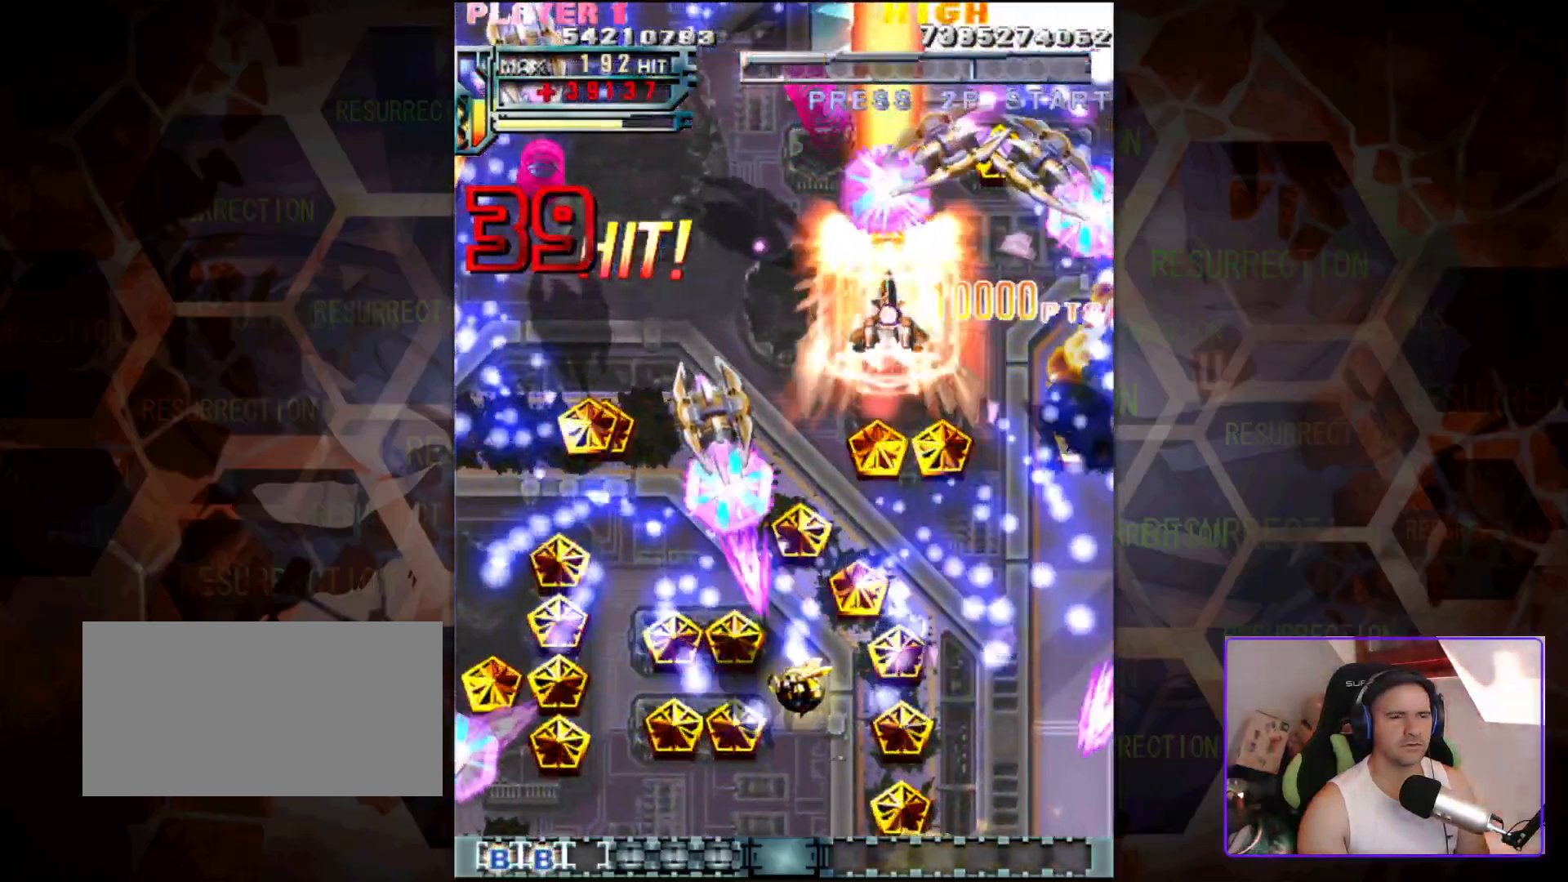
{"buttons": [], "left_stick": "down-left", "events": [[267, "left_stick", "down-left"]]}
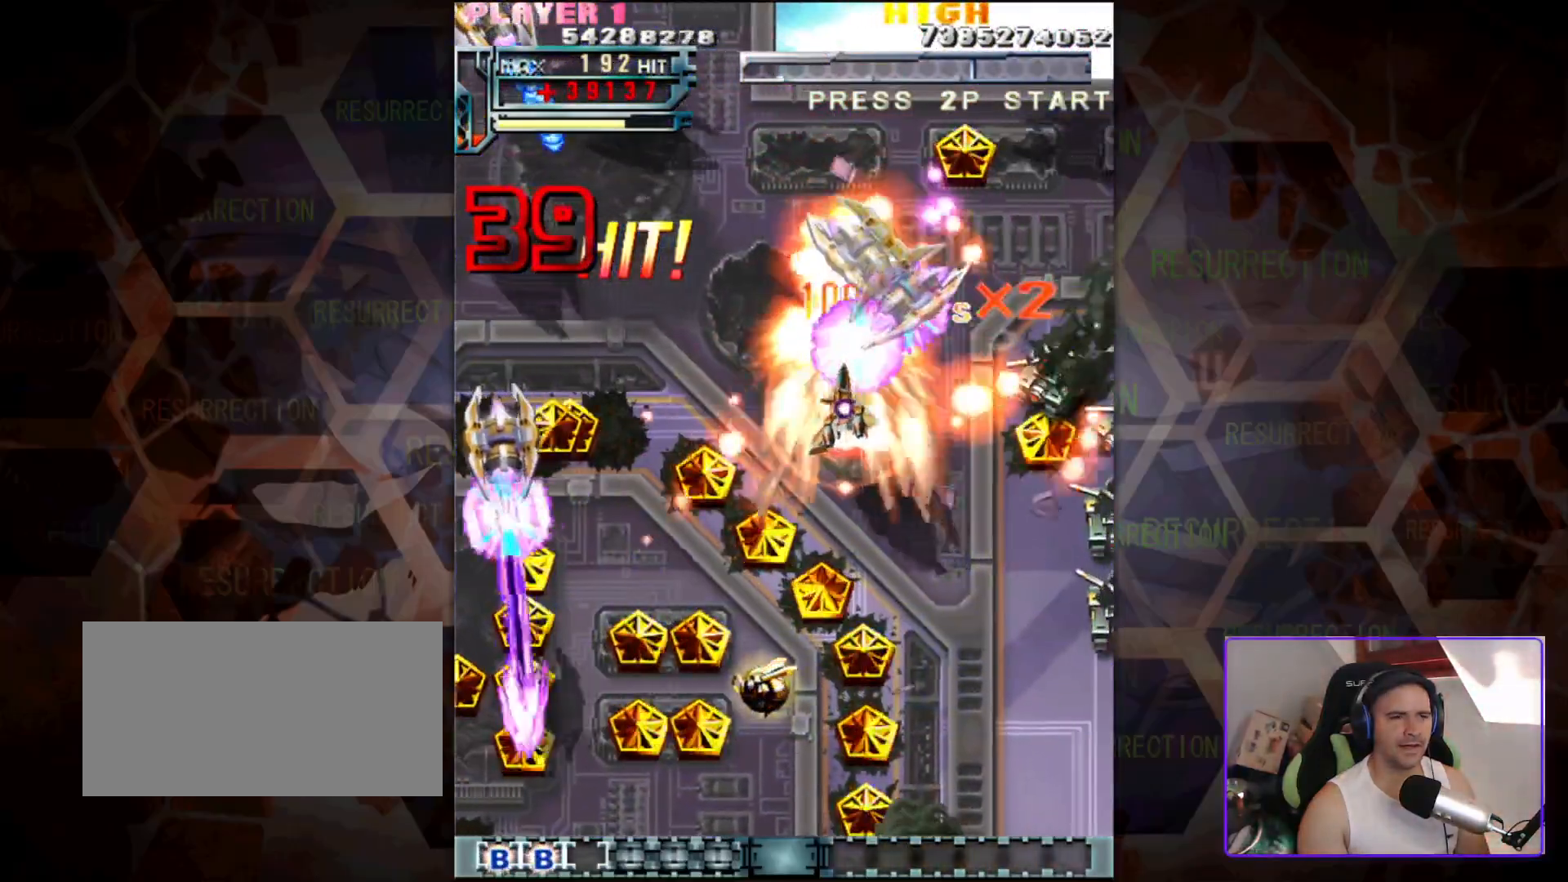
{"buttons": [], "left_stick": "down-left", "events": []}
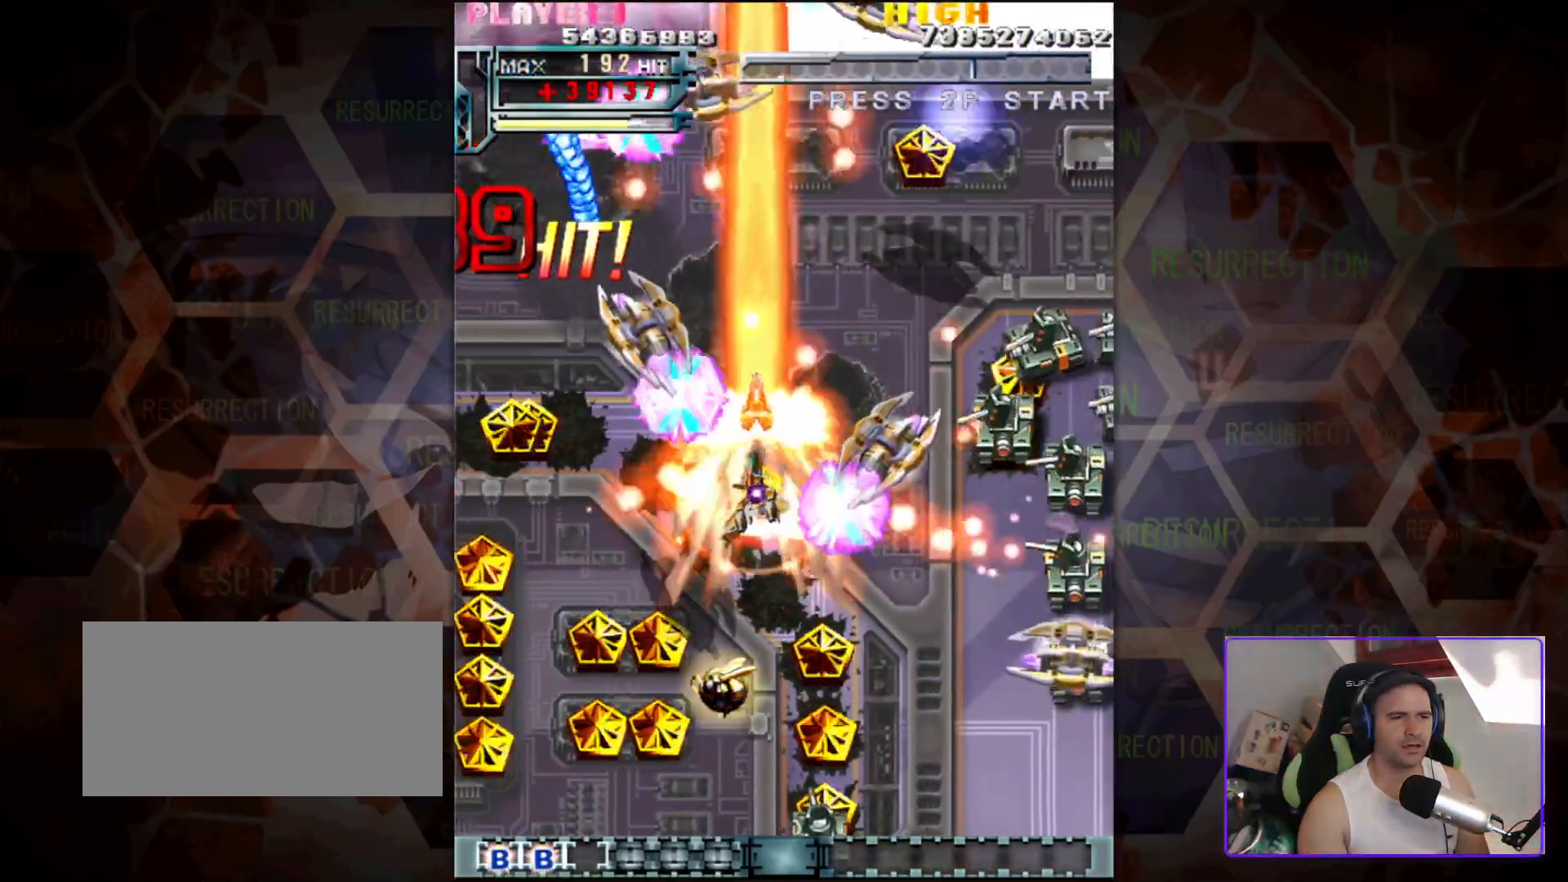
{"buttons": [], "left_stick": "down-left", "events": []}
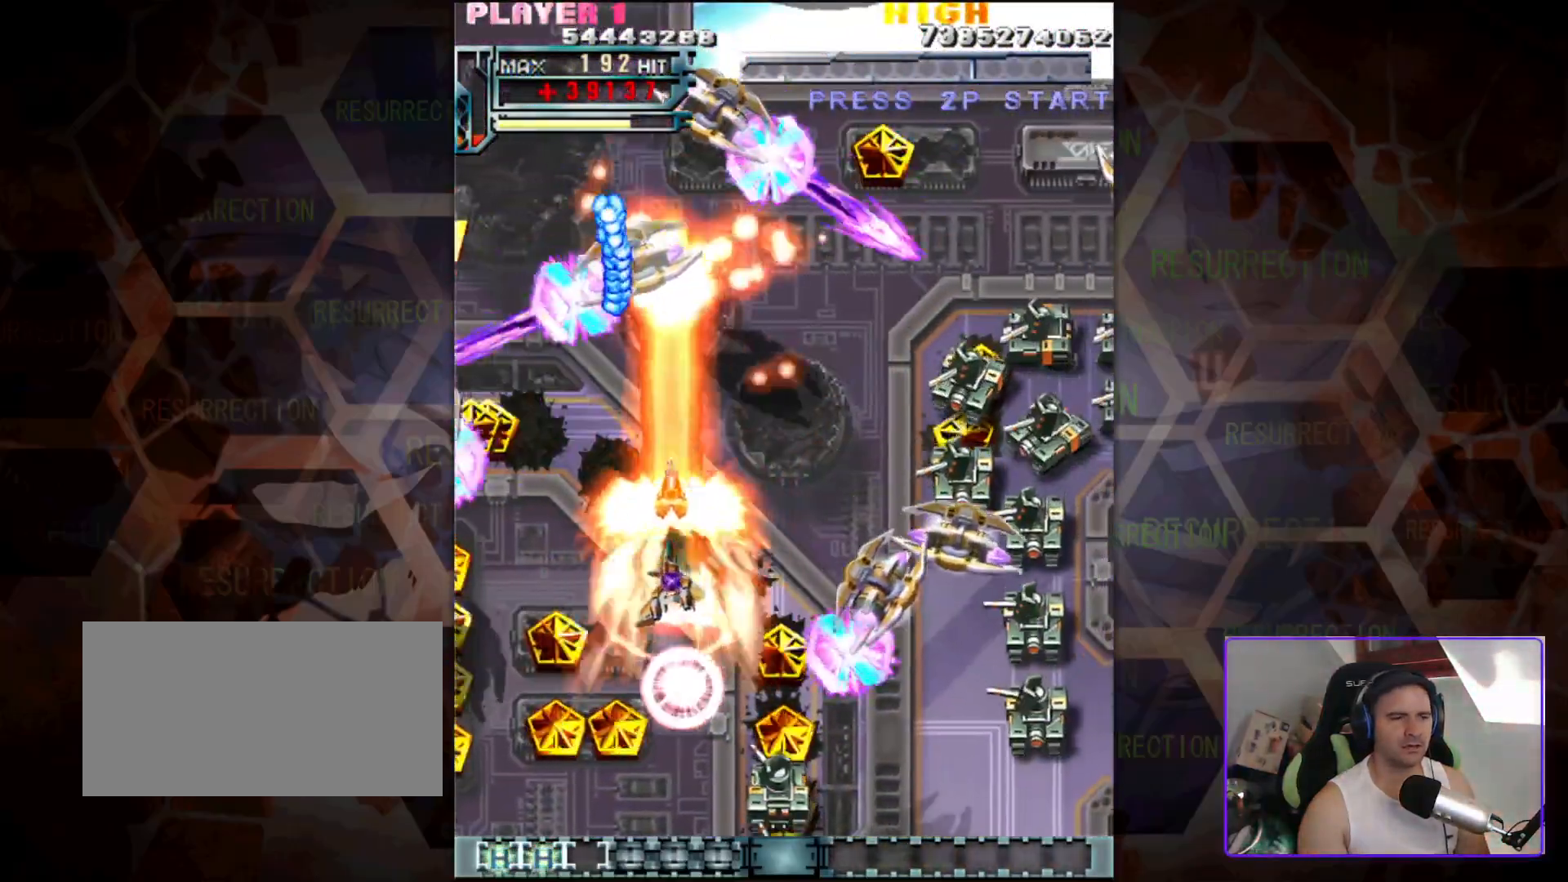
{"buttons": [], "left_stick": "up-right", "events": [[217, "left_stick", "down"], [400, "left_stick", "right"], [483, "left_stick", "up-right"]]}
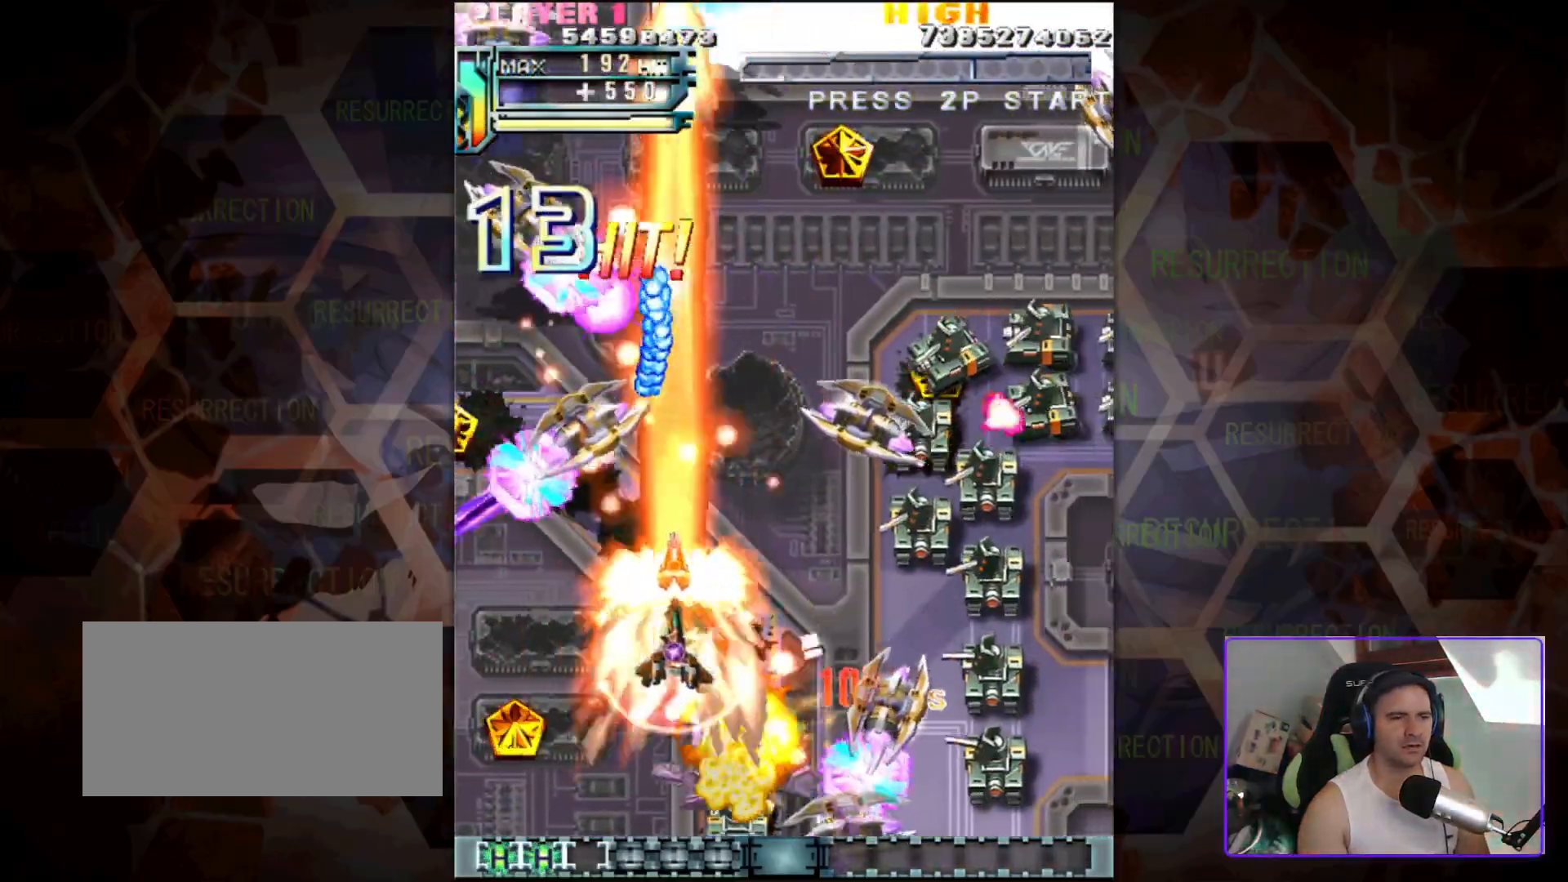
{"buttons": [], "left_stick": "right", "events": [[383, "left_stick", "right"]]}
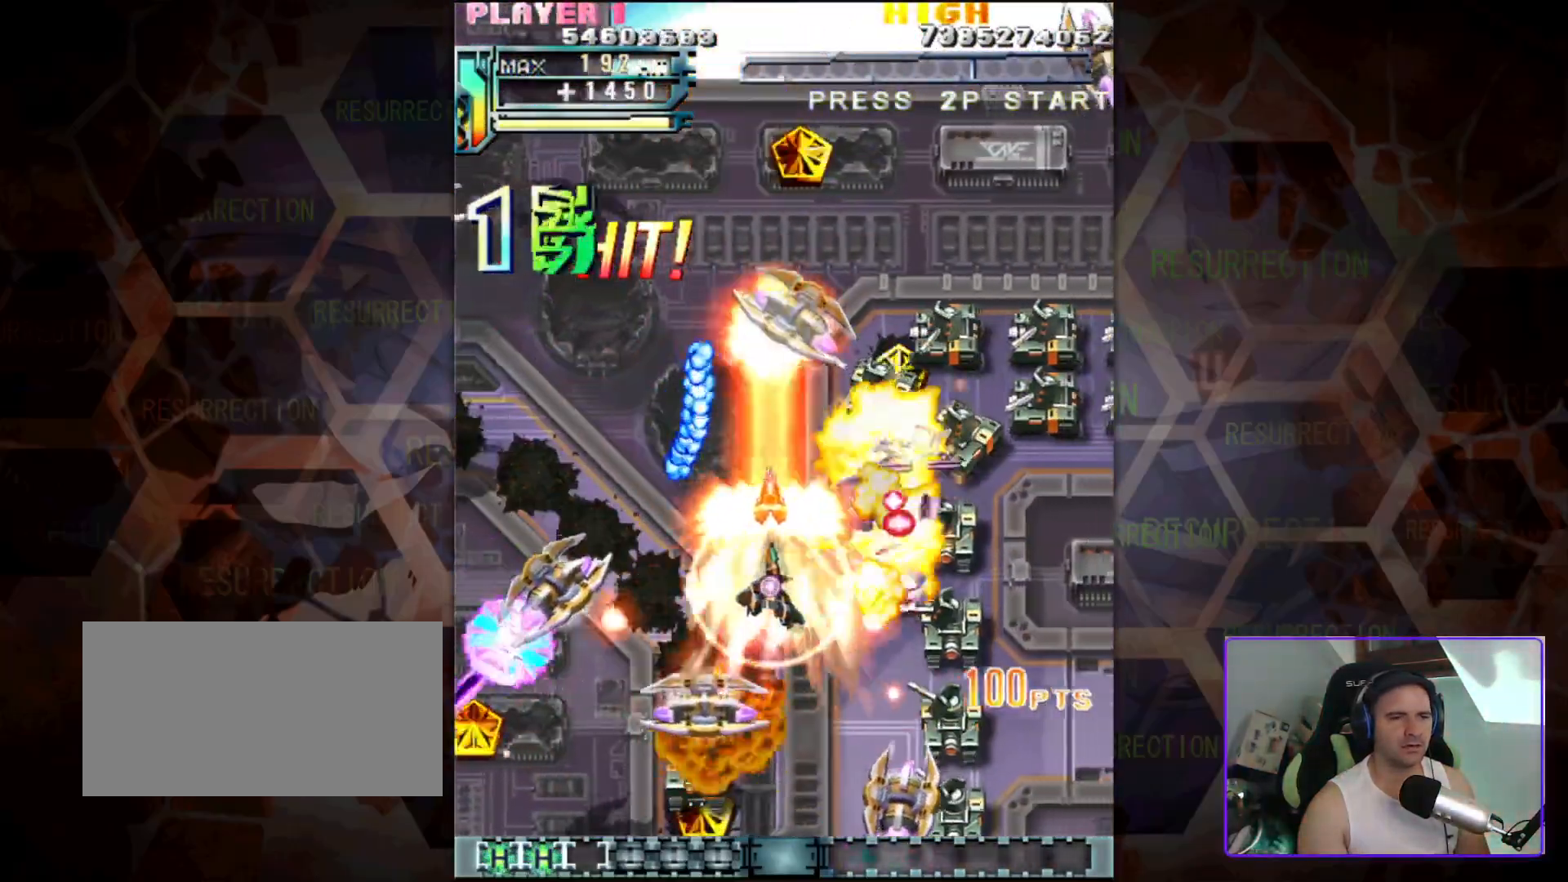
{"buttons": [], "left_stick": "down-right", "events": [[117, "left_stick", "down-right"]]}
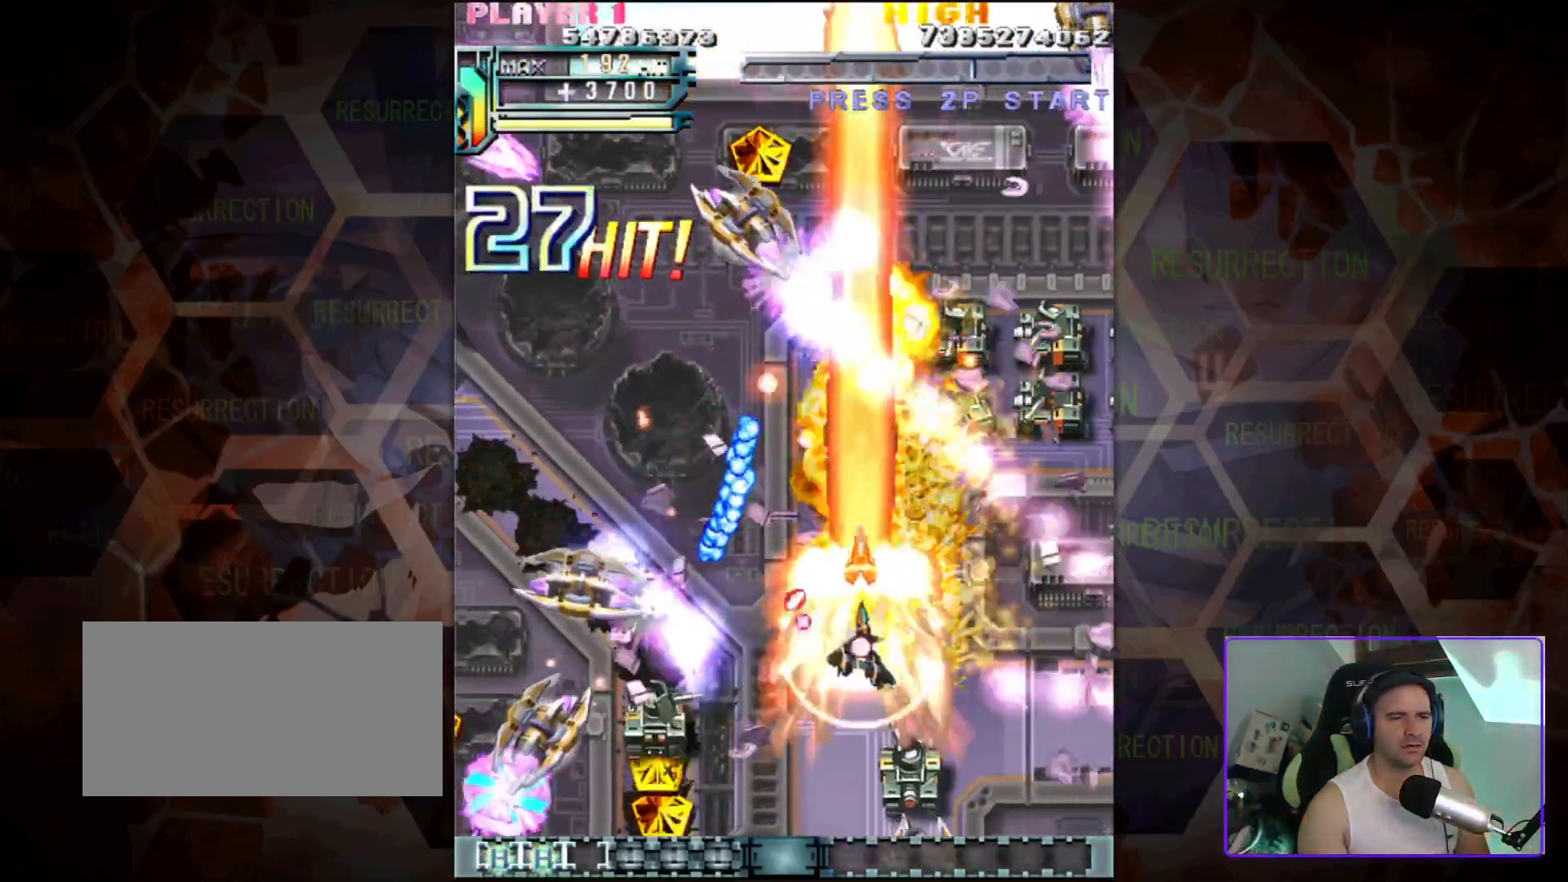
{"buttons": [], "left_stick": "up-left", "events": [[183, "left_stick", "up-right"], [367, "left_stick", "up"], [483, "left_stick", "up-left"]]}
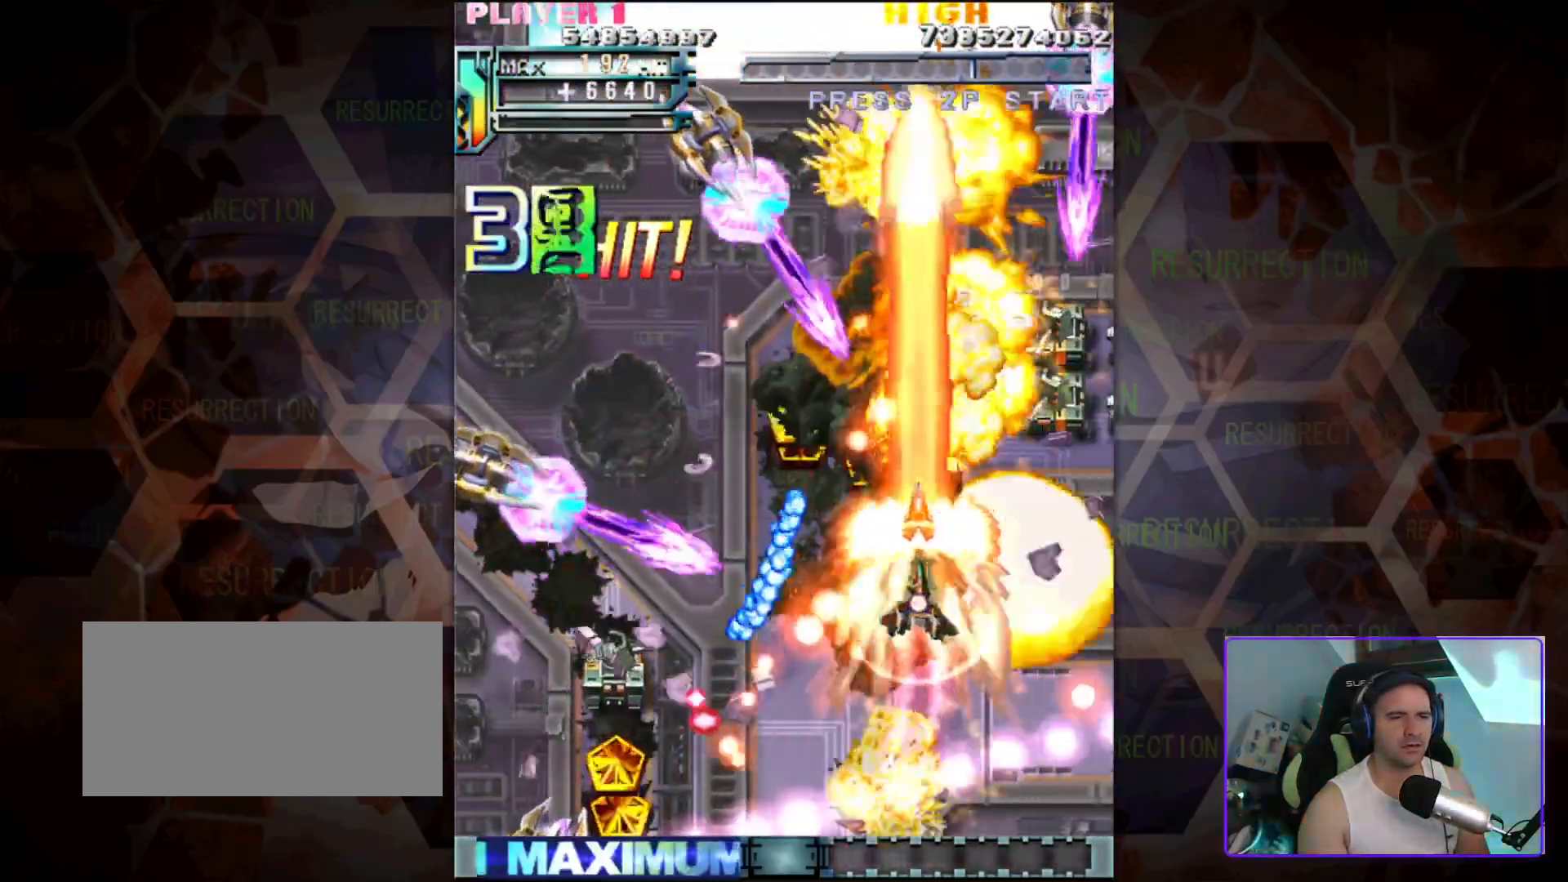
{"buttons": [], "left_stick": "up", "events": [[17, "left_stick", "center"], [250, "left_stick", "up"]]}
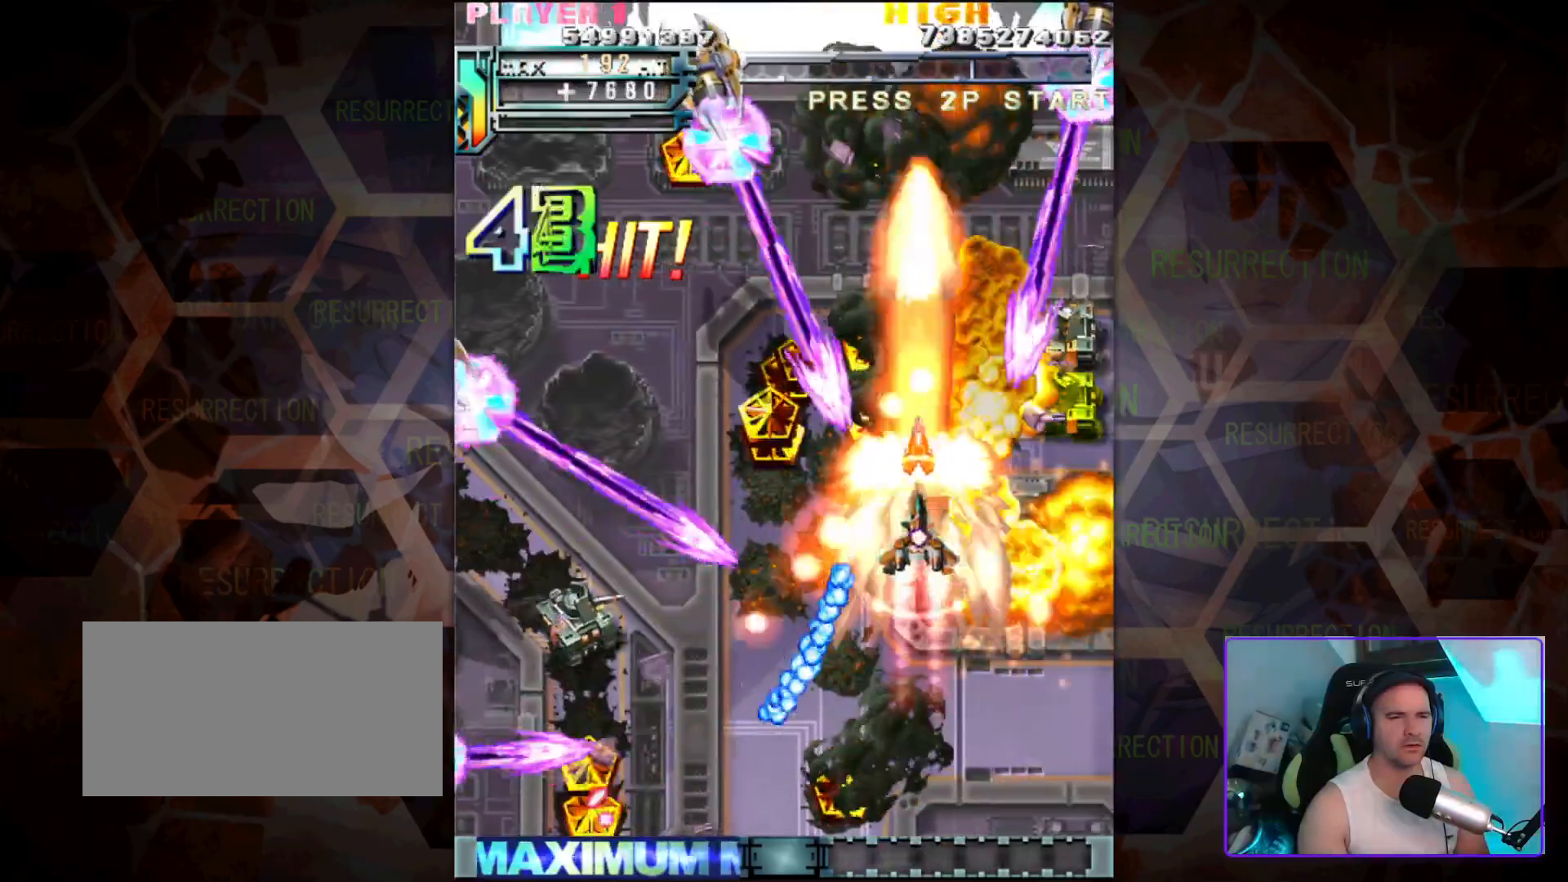
{"buttons": [], "left_stick": "up-left", "events": [[17, "left_stick", "center"], [333, "left_stick", "up-left"]]}
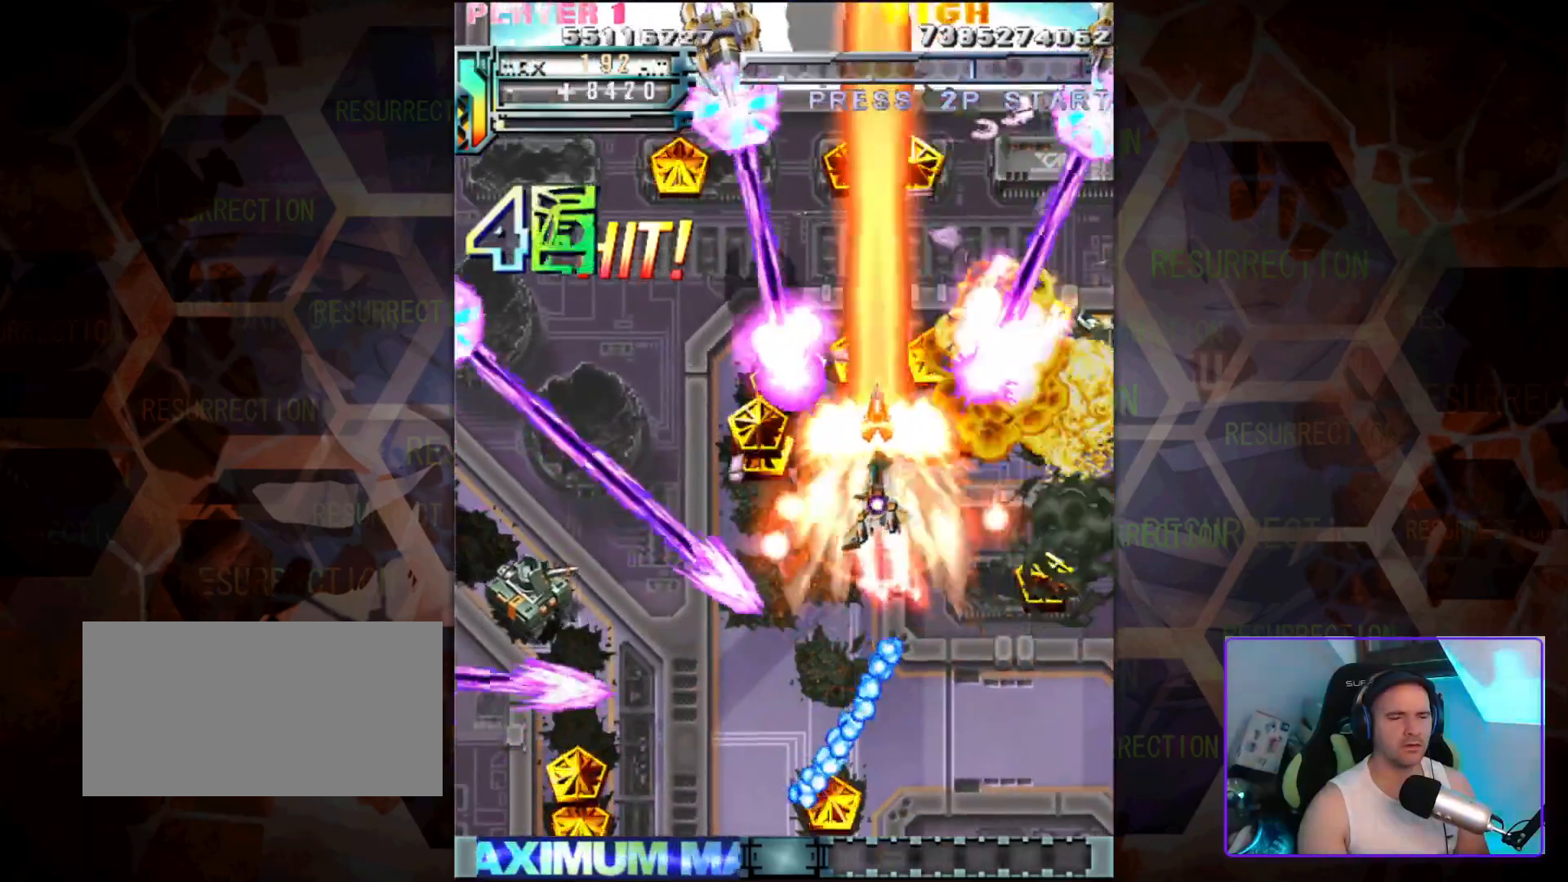
{"buttons": [], "left_stick": "up-right", "events": [[433, "left_stick", "up-right"]]}
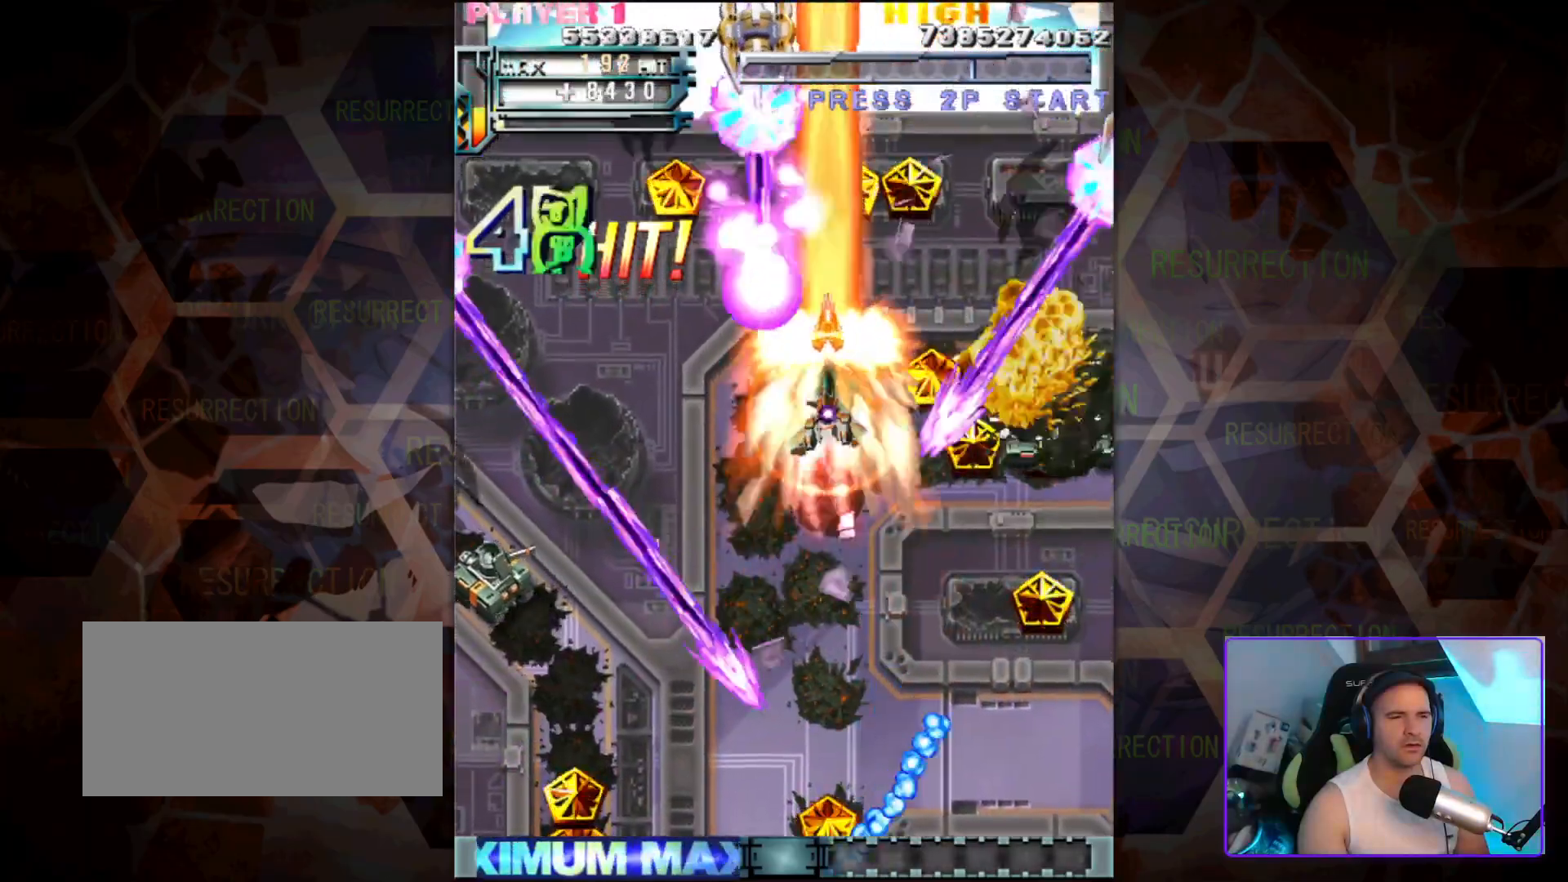
{"buttons": [], "left_stick": "center", "events": [[33, "left_stick", "right"], [217, "left_stick", "center"], [283, "left_stick", "up-left"], [450, "left_stick", "center"]]}
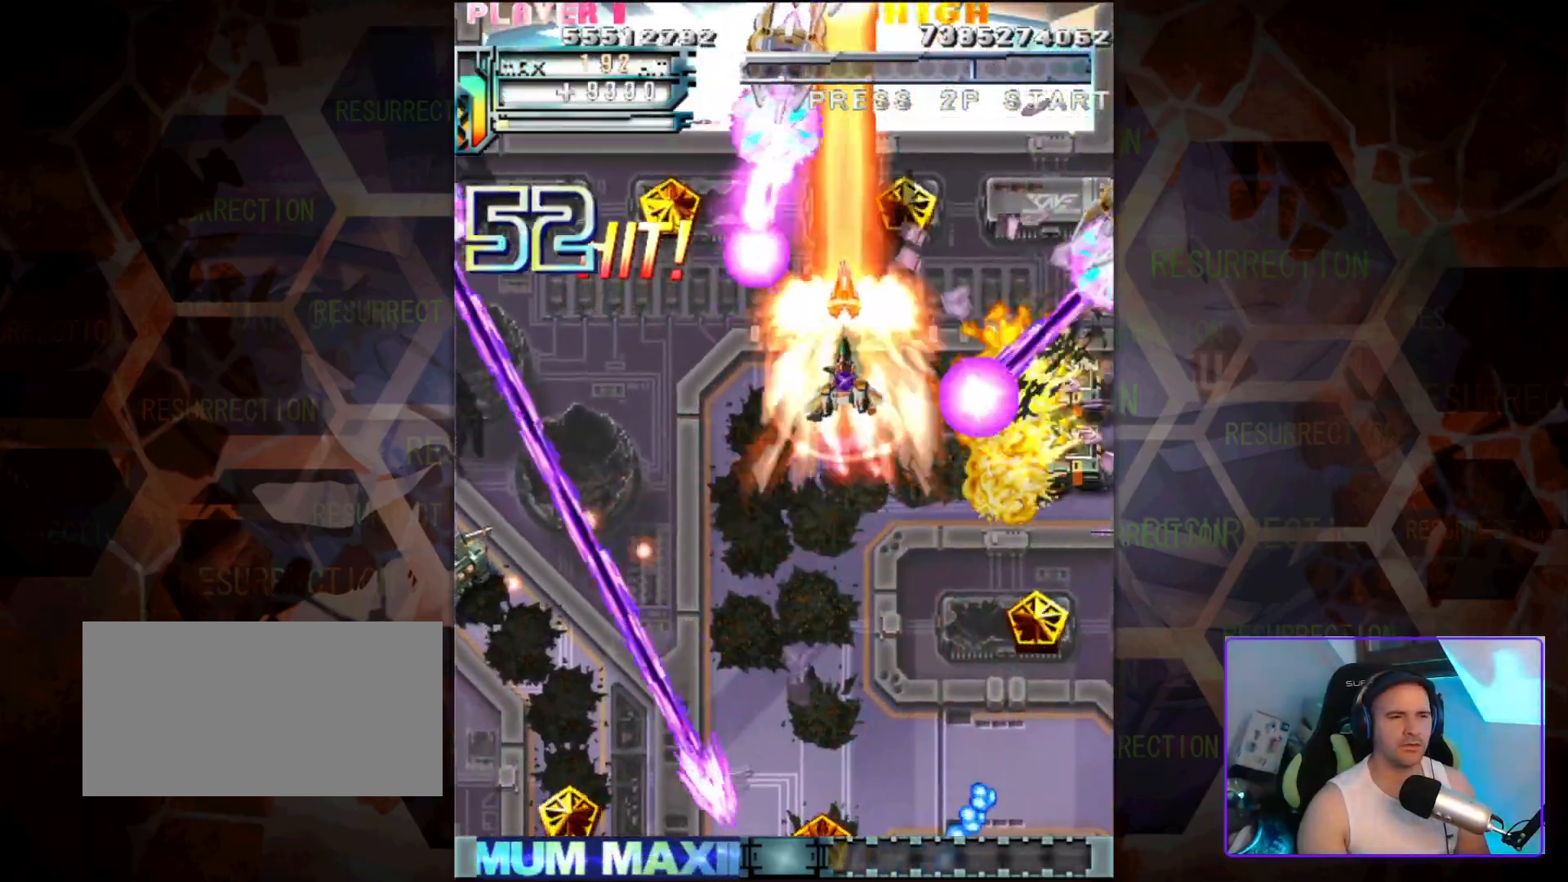
{"buttons": [], "left_stick": "up-left", "events": [[50, "left_stick", "down-right"], [350, "left_stick", "up-right"], [400, "left_stick", "up-left"]]}
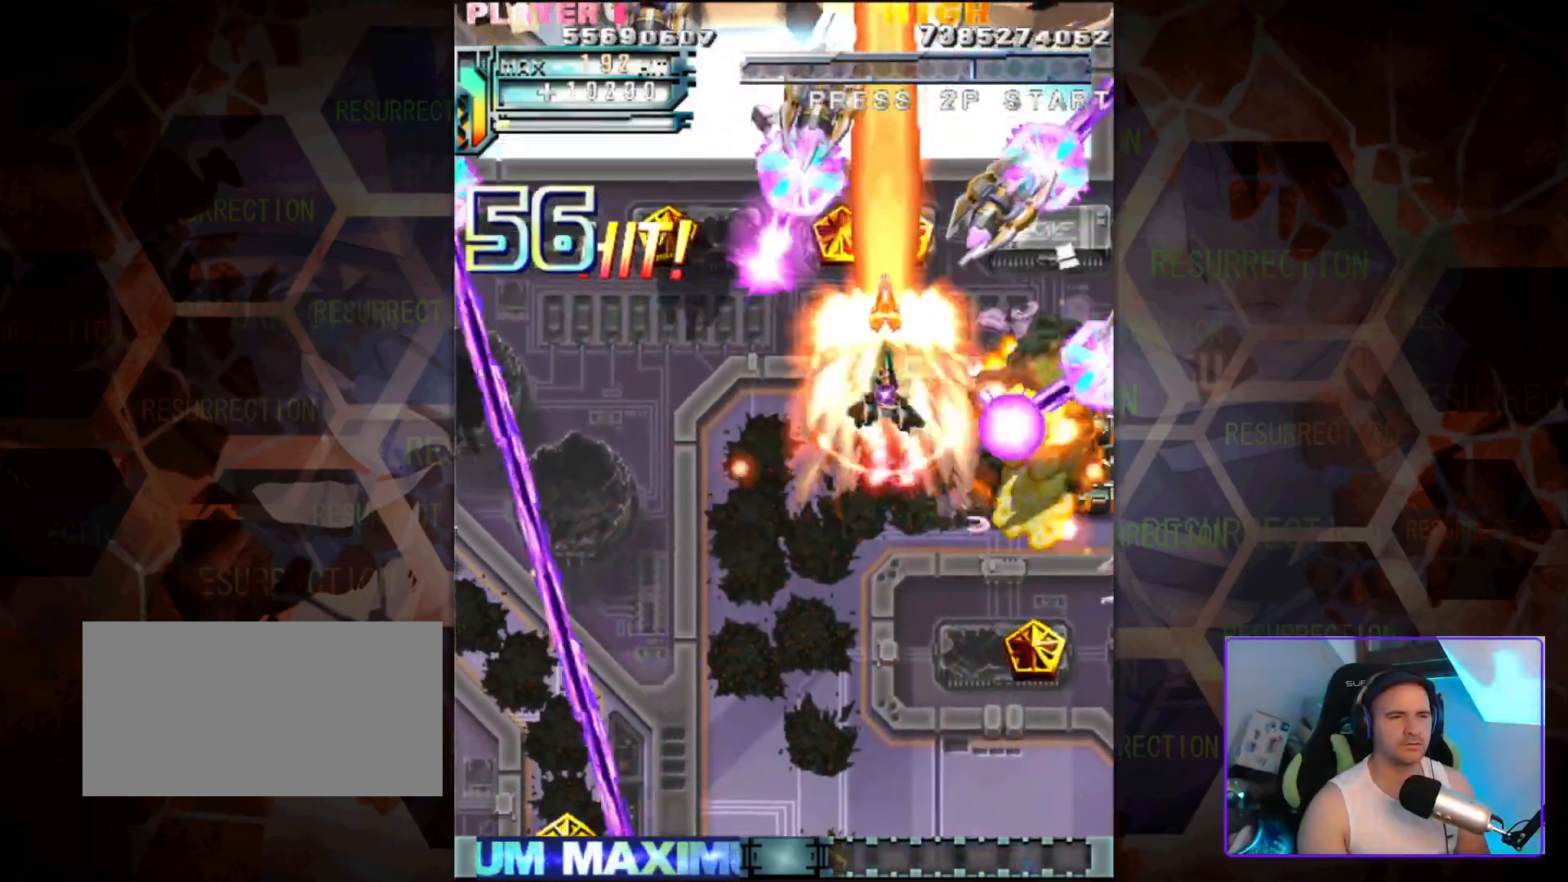
{"buttons": [], "left_stick": "down-left", "events": [[267, "left_stick", "left"], [417, "left_stick", "down-left"]]}
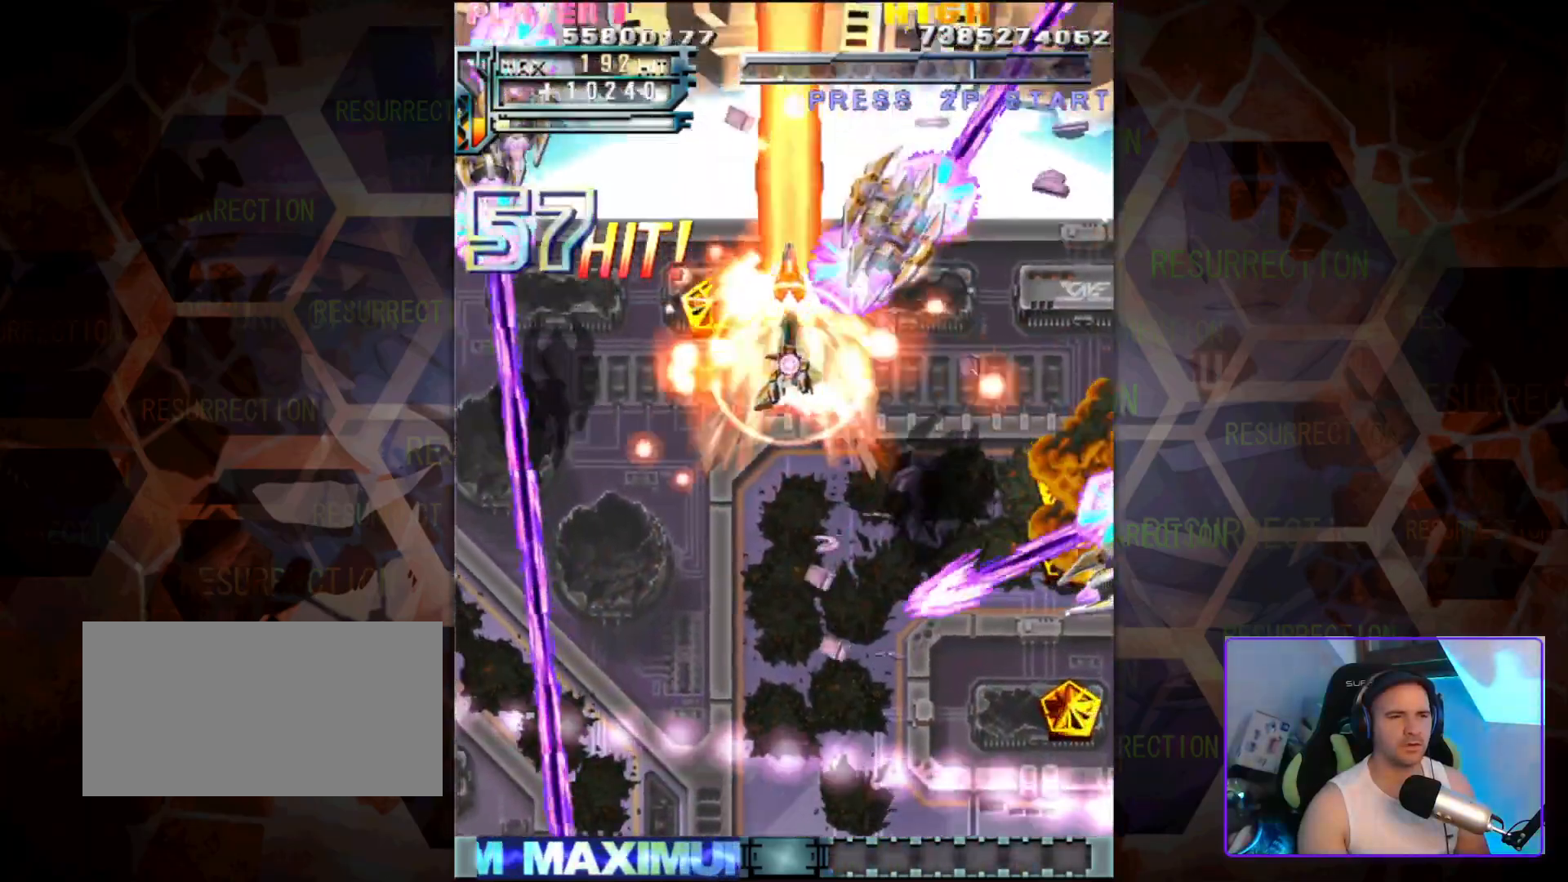
{"buttons": [], "left_stick": "down-right", "events": [[133, "left_stick", "down"], [233, "left_stick", "down-right"]]}
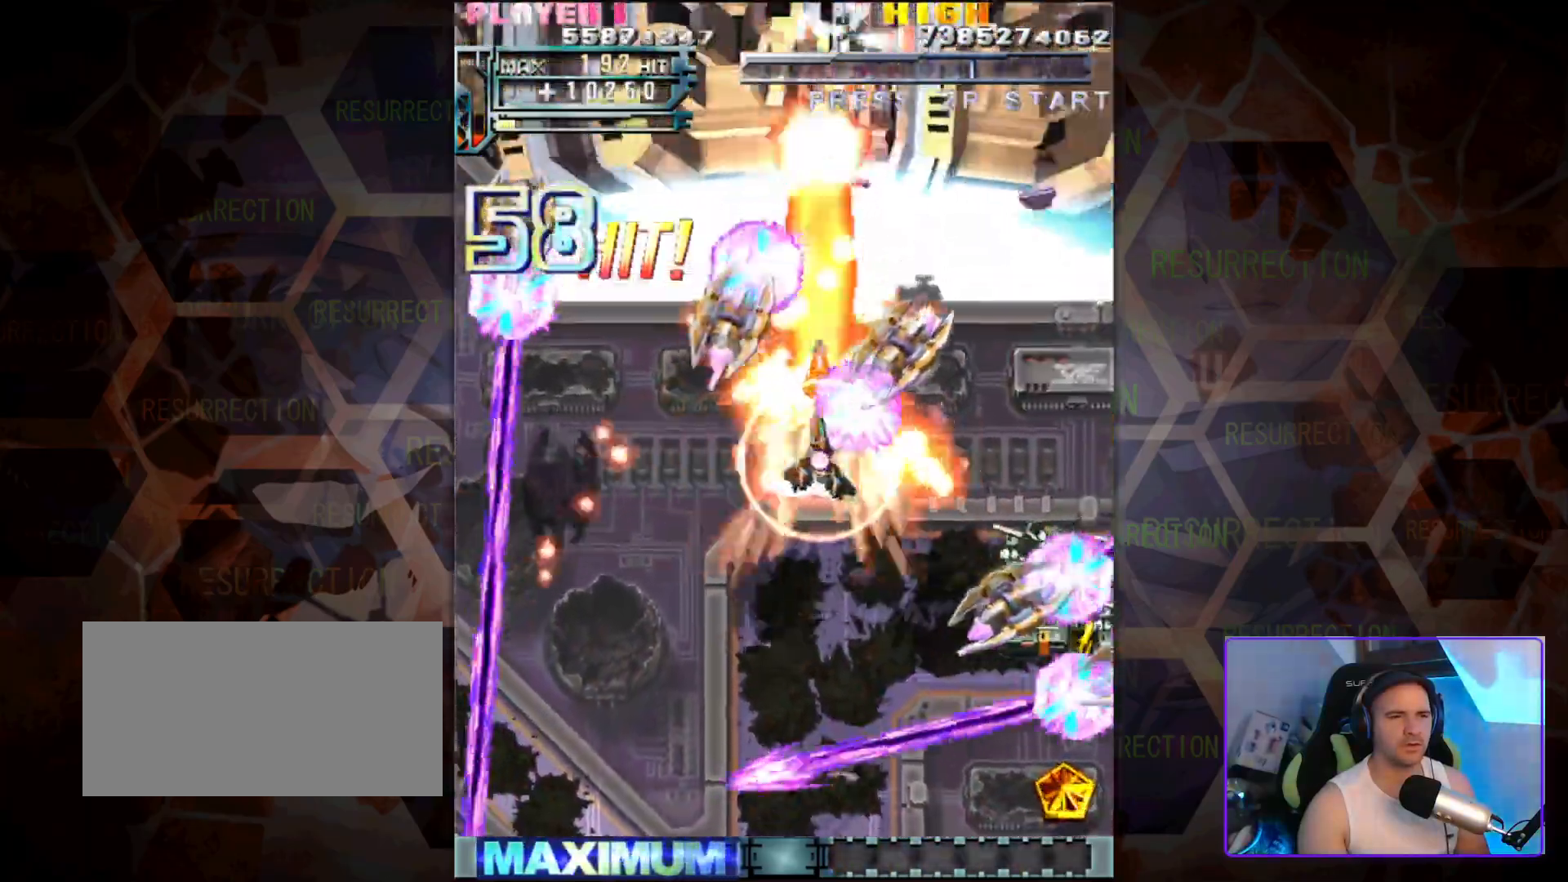
{"buttons": [], "left_stick": "down-left", "events": [[200, "left_stick", "down-left"]]}
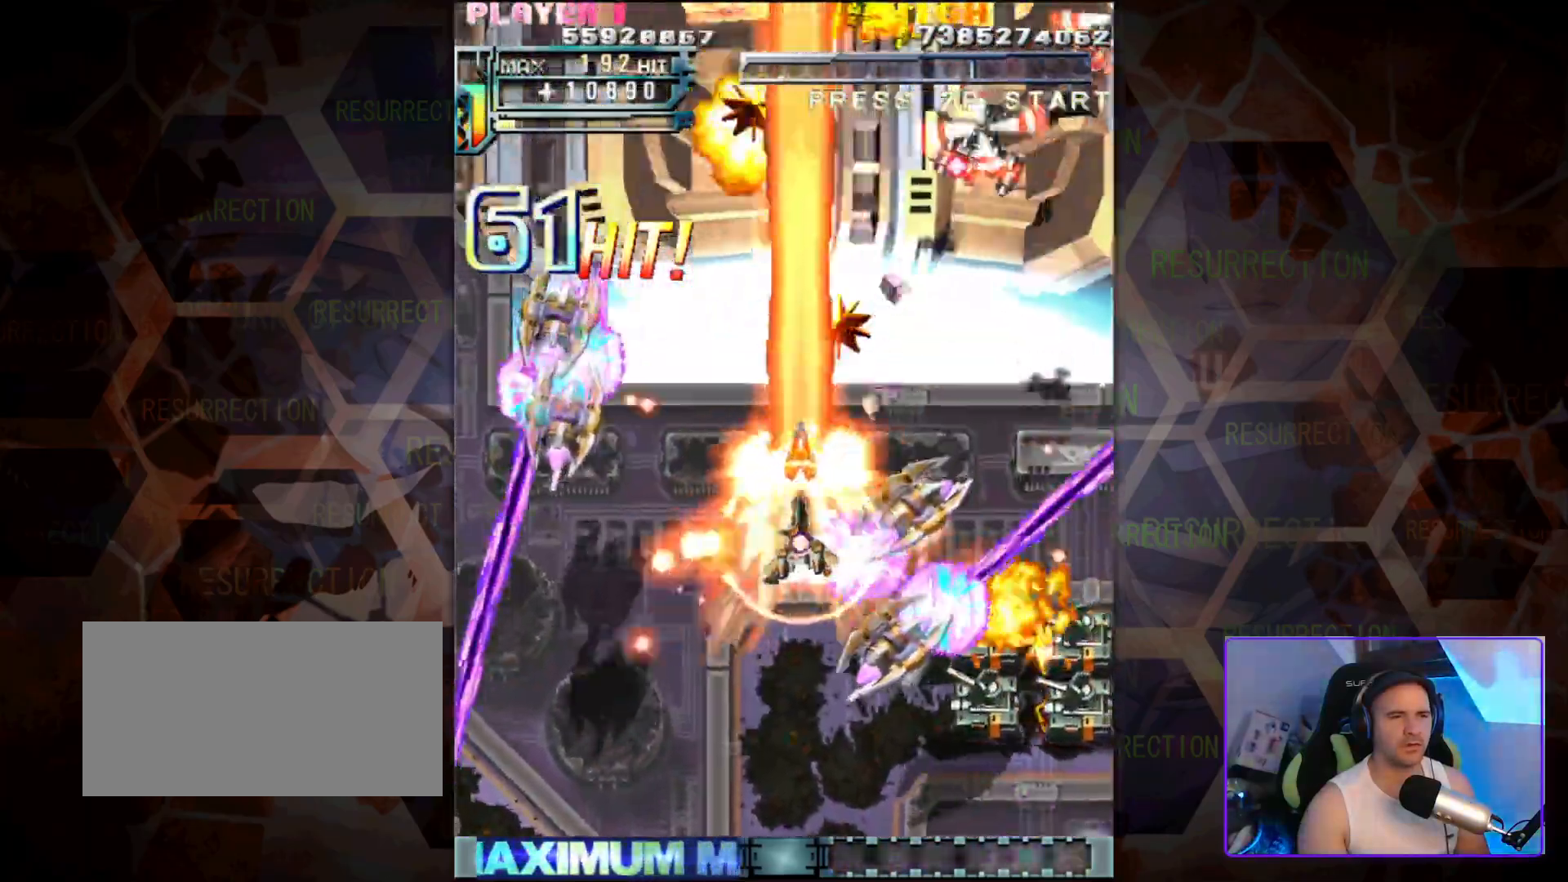
{"buttons": [], "left_stick": "up", "events": [[150, "left_stick", "up-left"], [283, "left_stick", "up"]]}
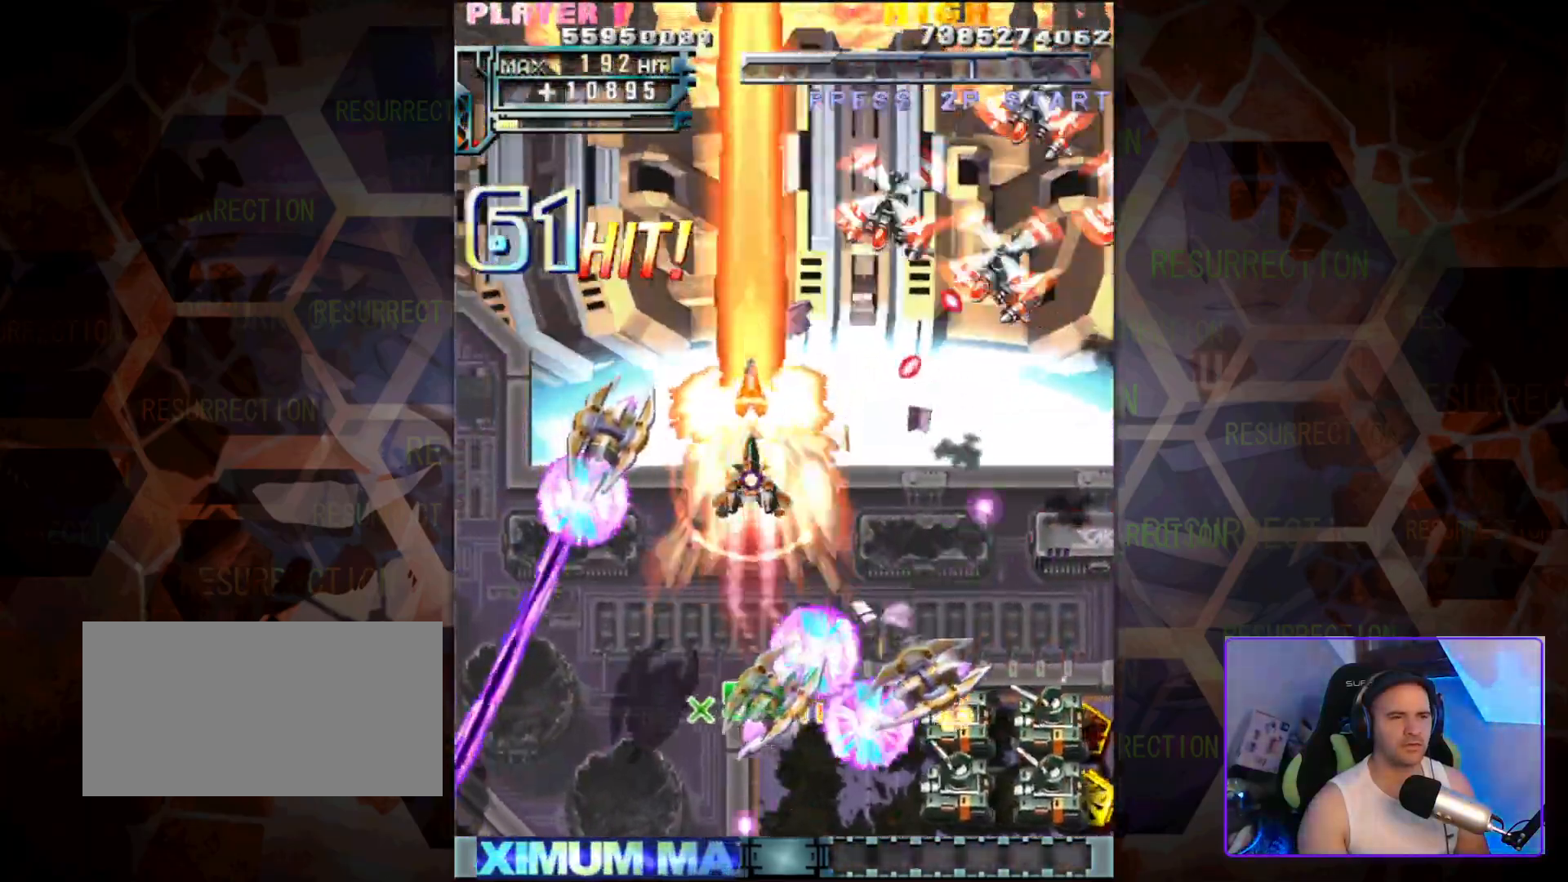
{"buttons": [], "left_stick": "down-right", "events": [[100, "left_stick", "up-right"], [317, "left_stick", "down-right"]]}
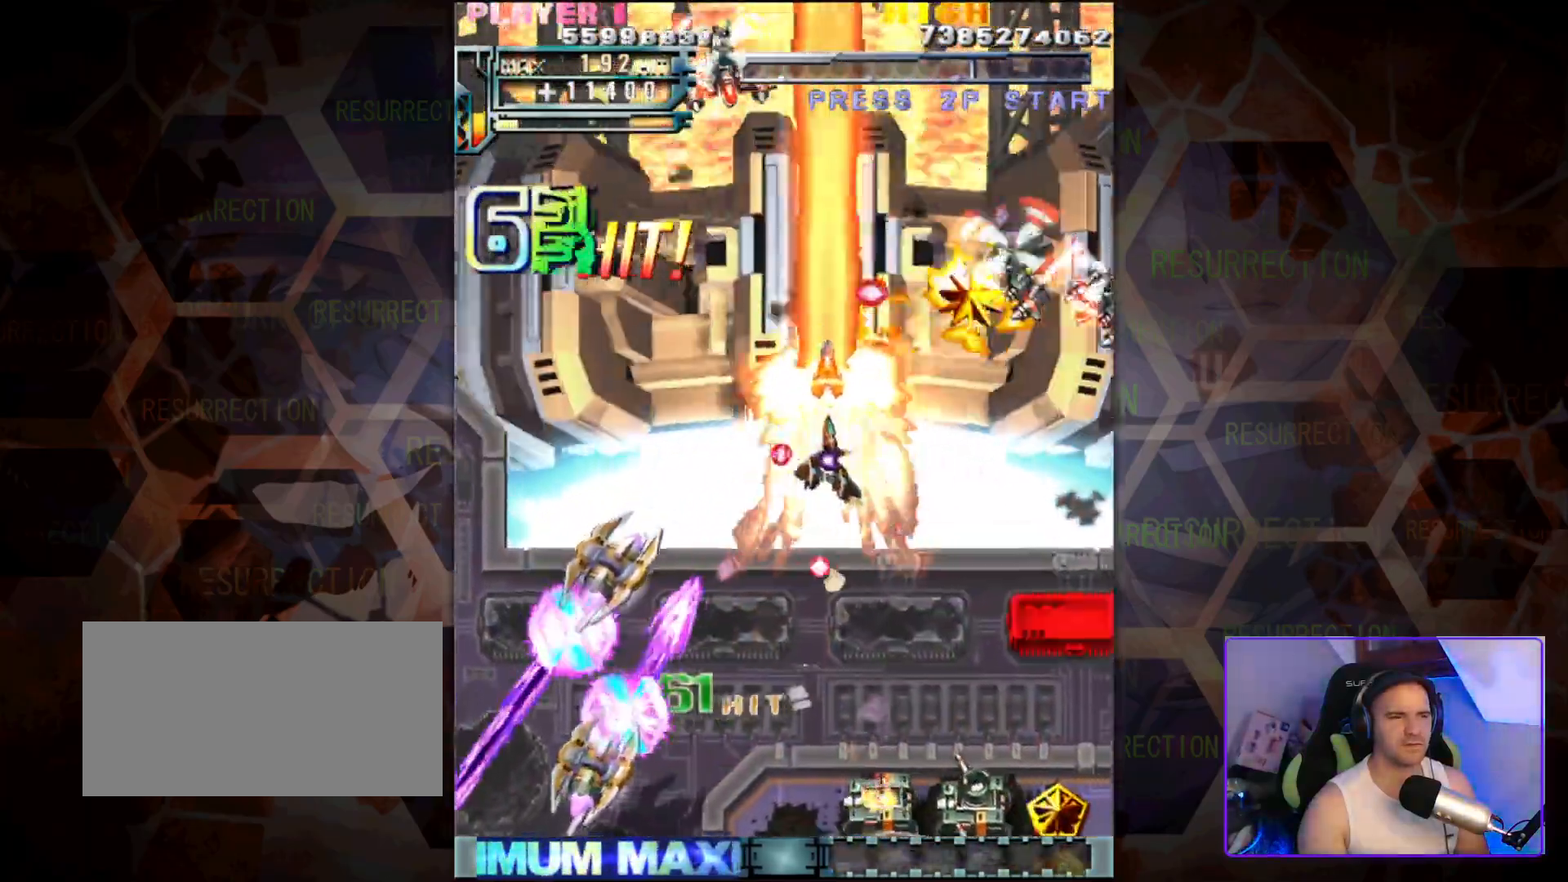
{"buttons": [], "left_stick": "down-right", "events": []}
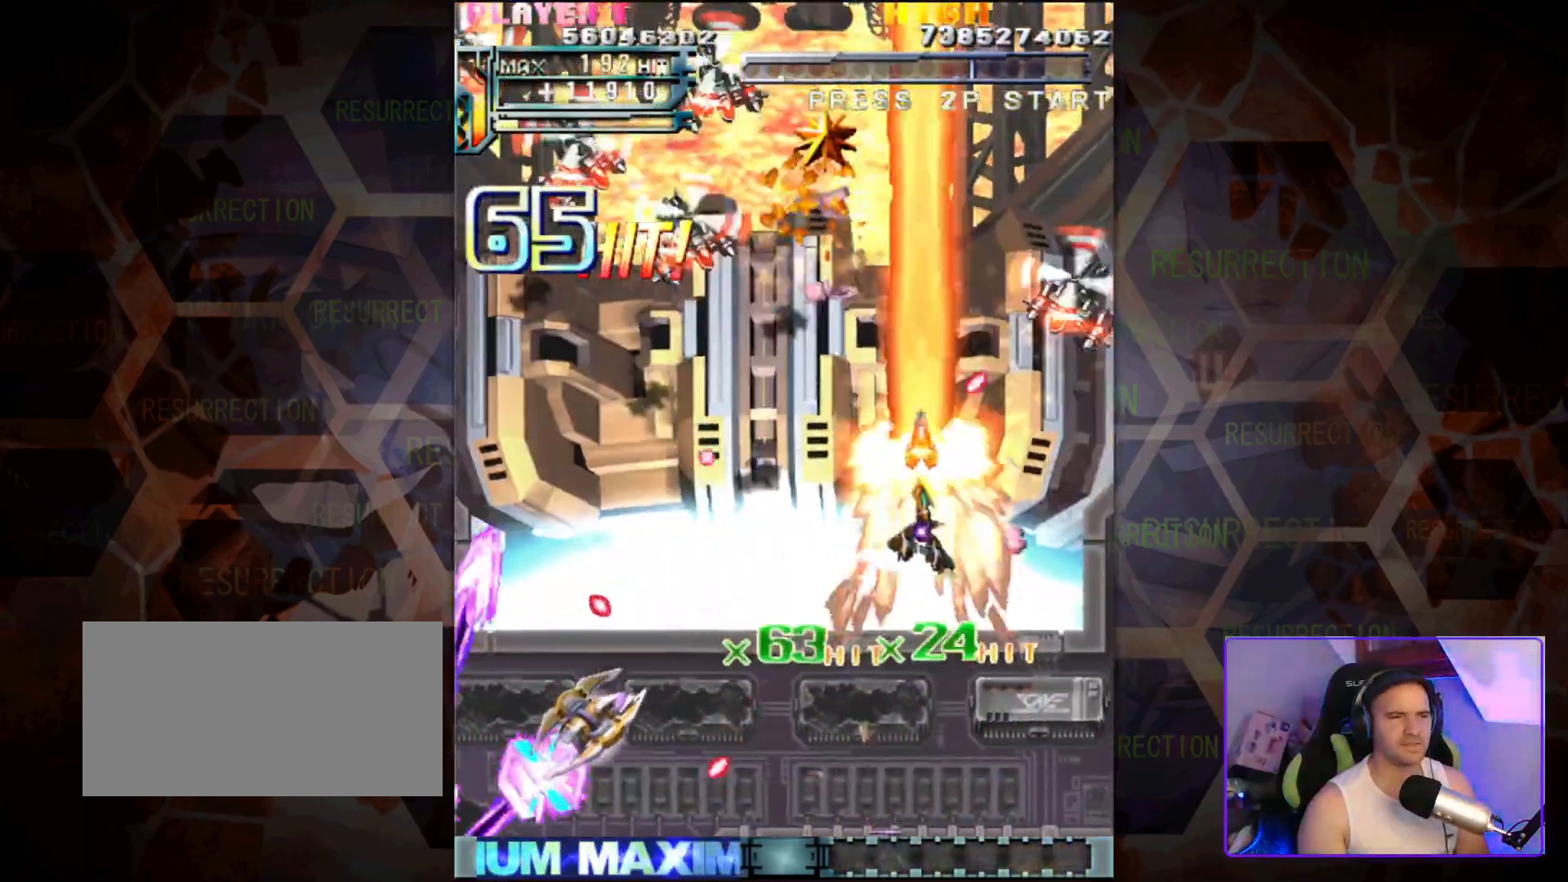
{"buttons": [], "left_stick": "down-left", "events": [[250, "left_stick", "down-left"]]}
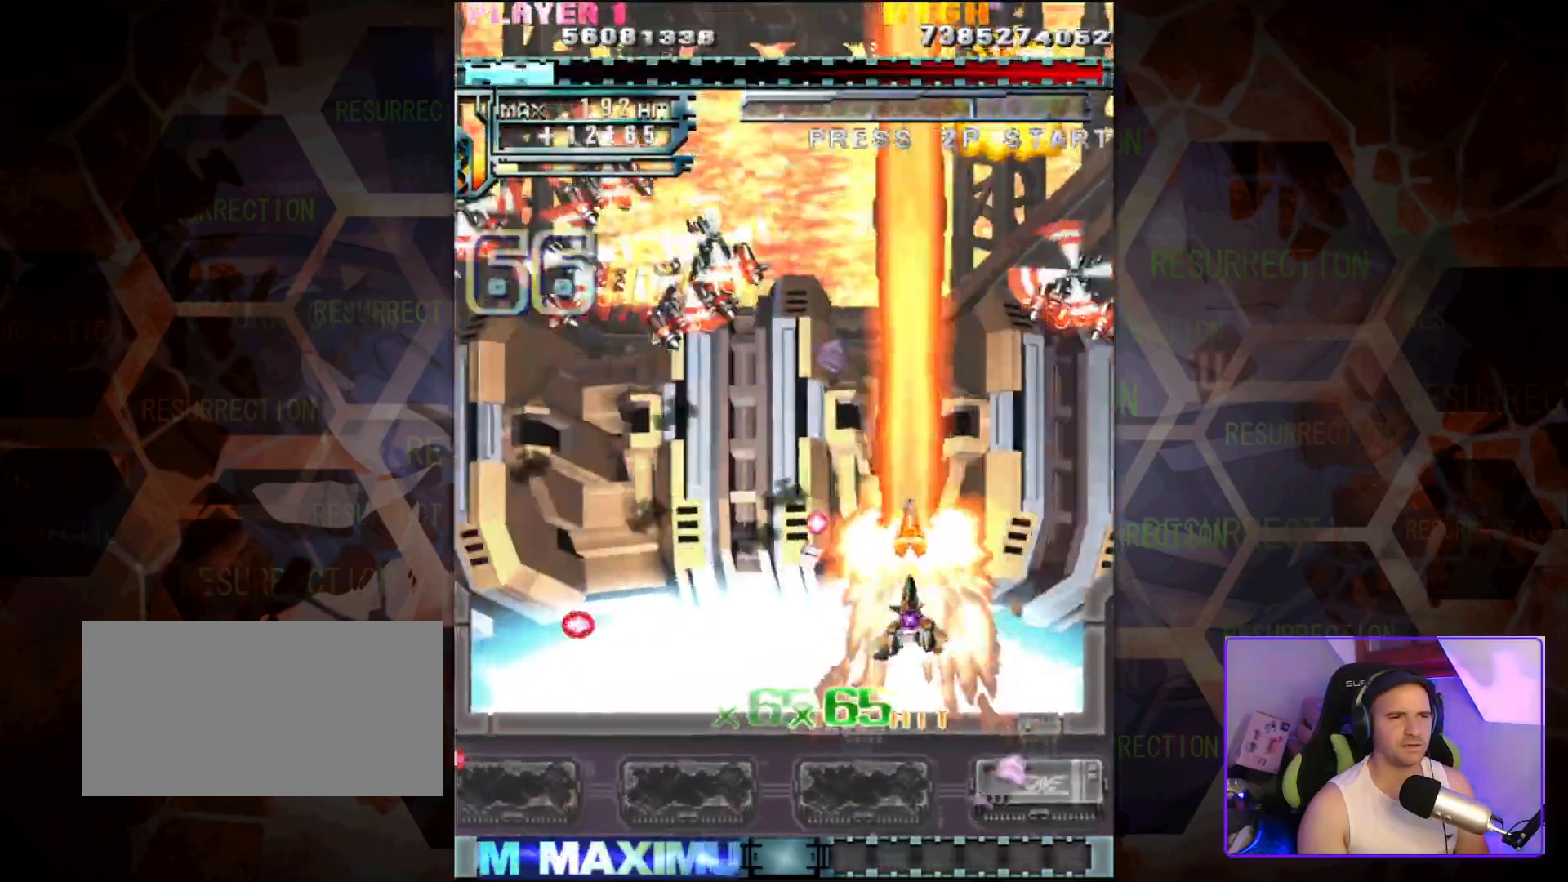
{"buttons": [], "left_stick": "left", "events": [[267, "left_stick", "up-left"], [350, "left_stick", "left"]]}
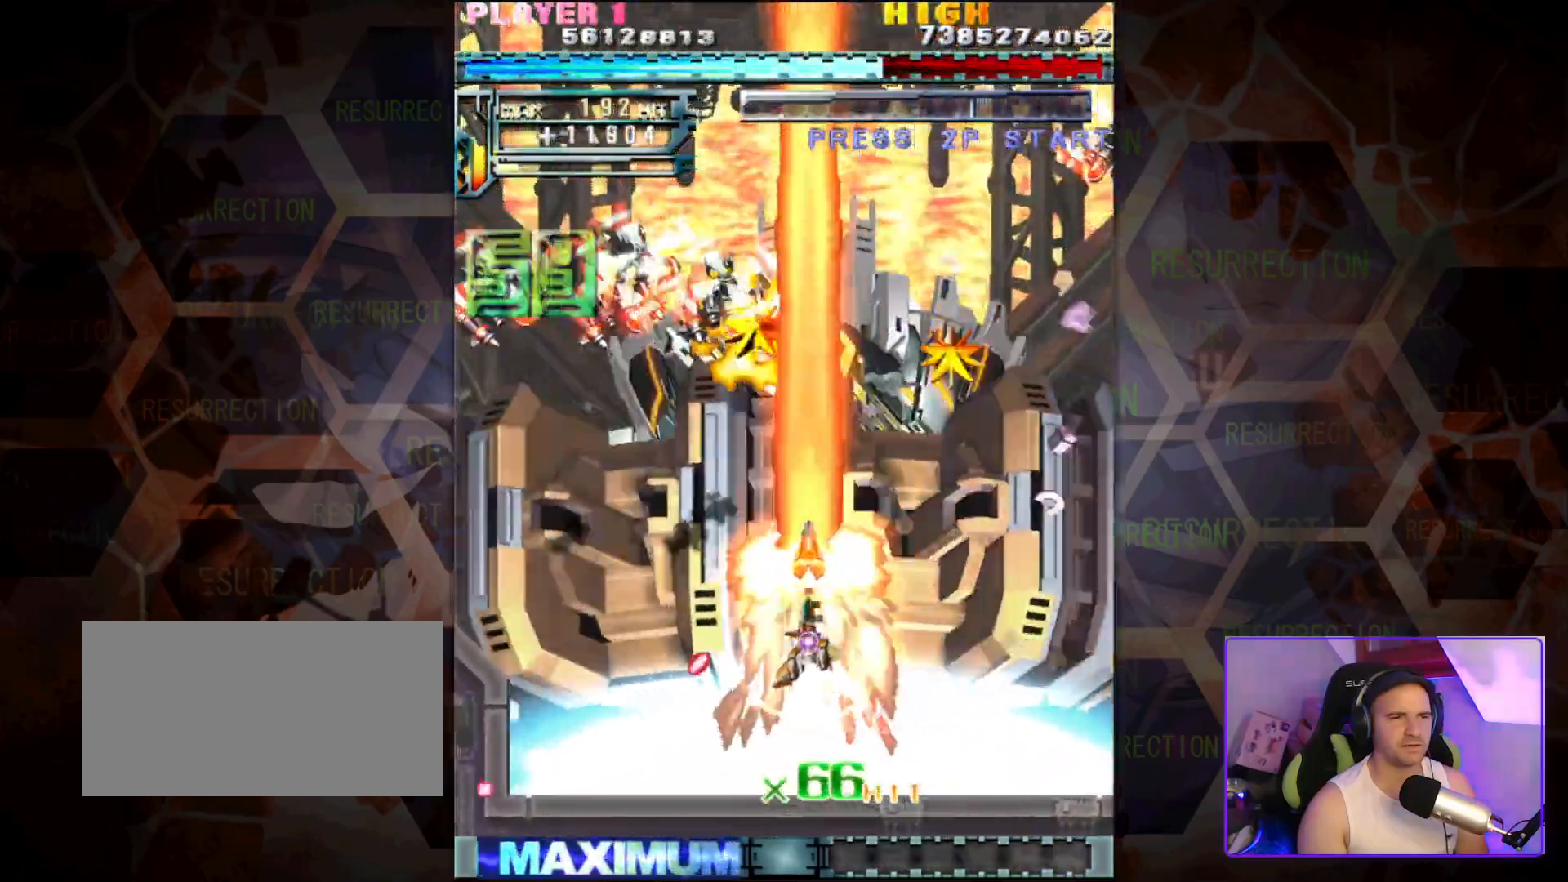
{"buttons": [], "left_stick": "left", "events": [[17, "left_stick", "down-left"], [117, "left_stick", "left"], [217, "left_stick", "up-left"], [350, "left_stick", "left"]]}
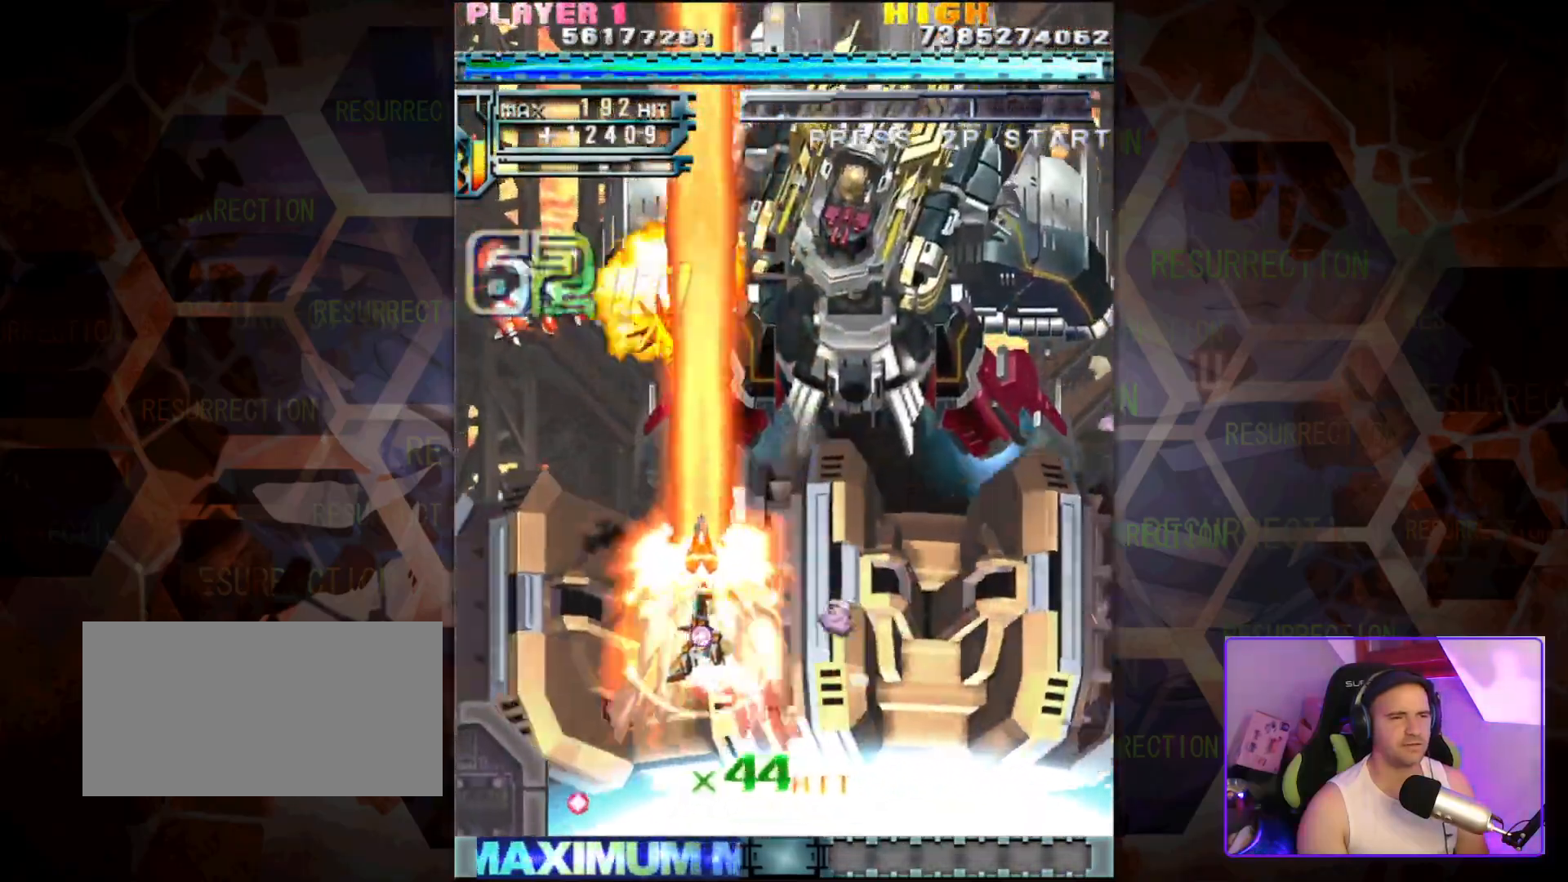
{"buttons": [], "left_stick": "up-left", "events": [[200, "left_stick", "up-left"]]}
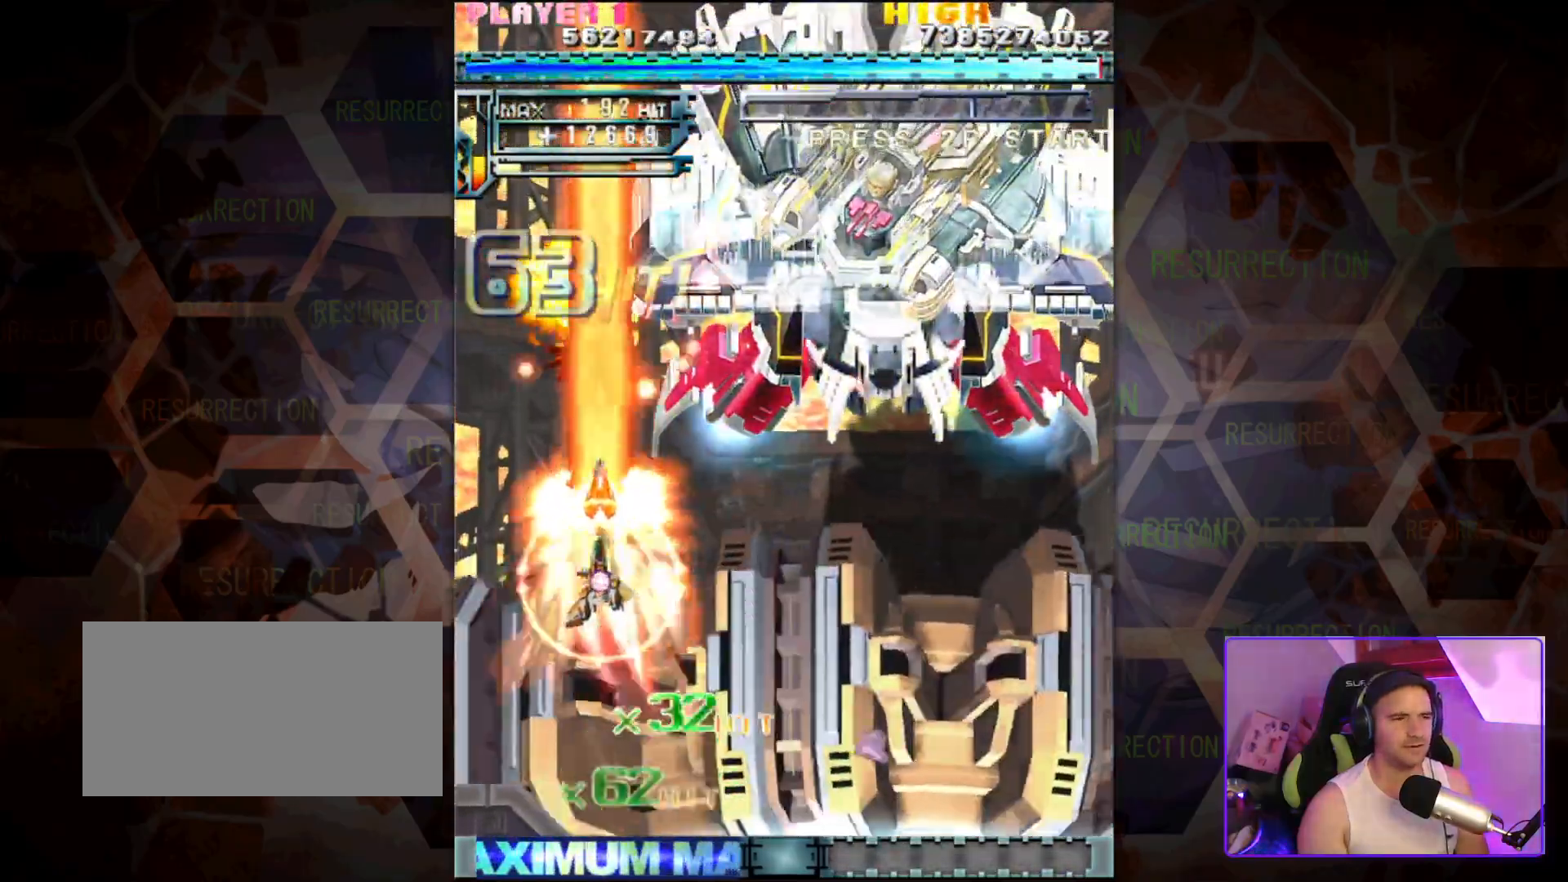
{"buttons": [], "left_stick": "right", "events": [[50, "left_stick", "up-right"], [200, "left_stick", "down-right"], [417, "left_stick", "right"]]}
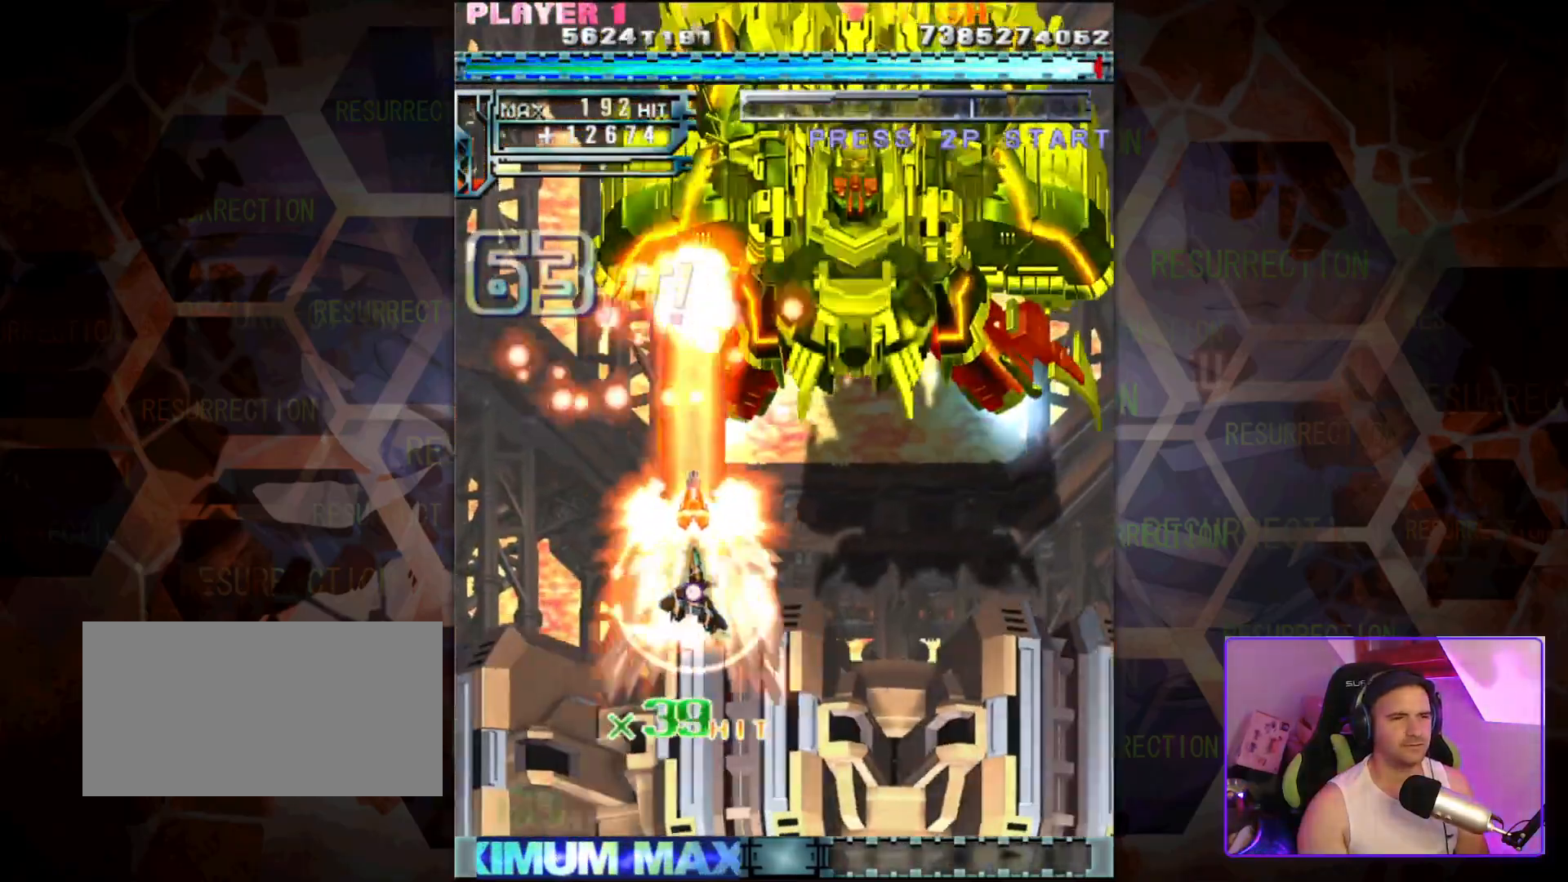
{"buttons": [], "left_stick": "up", "events": [[467, "left_stick", "up"]]}
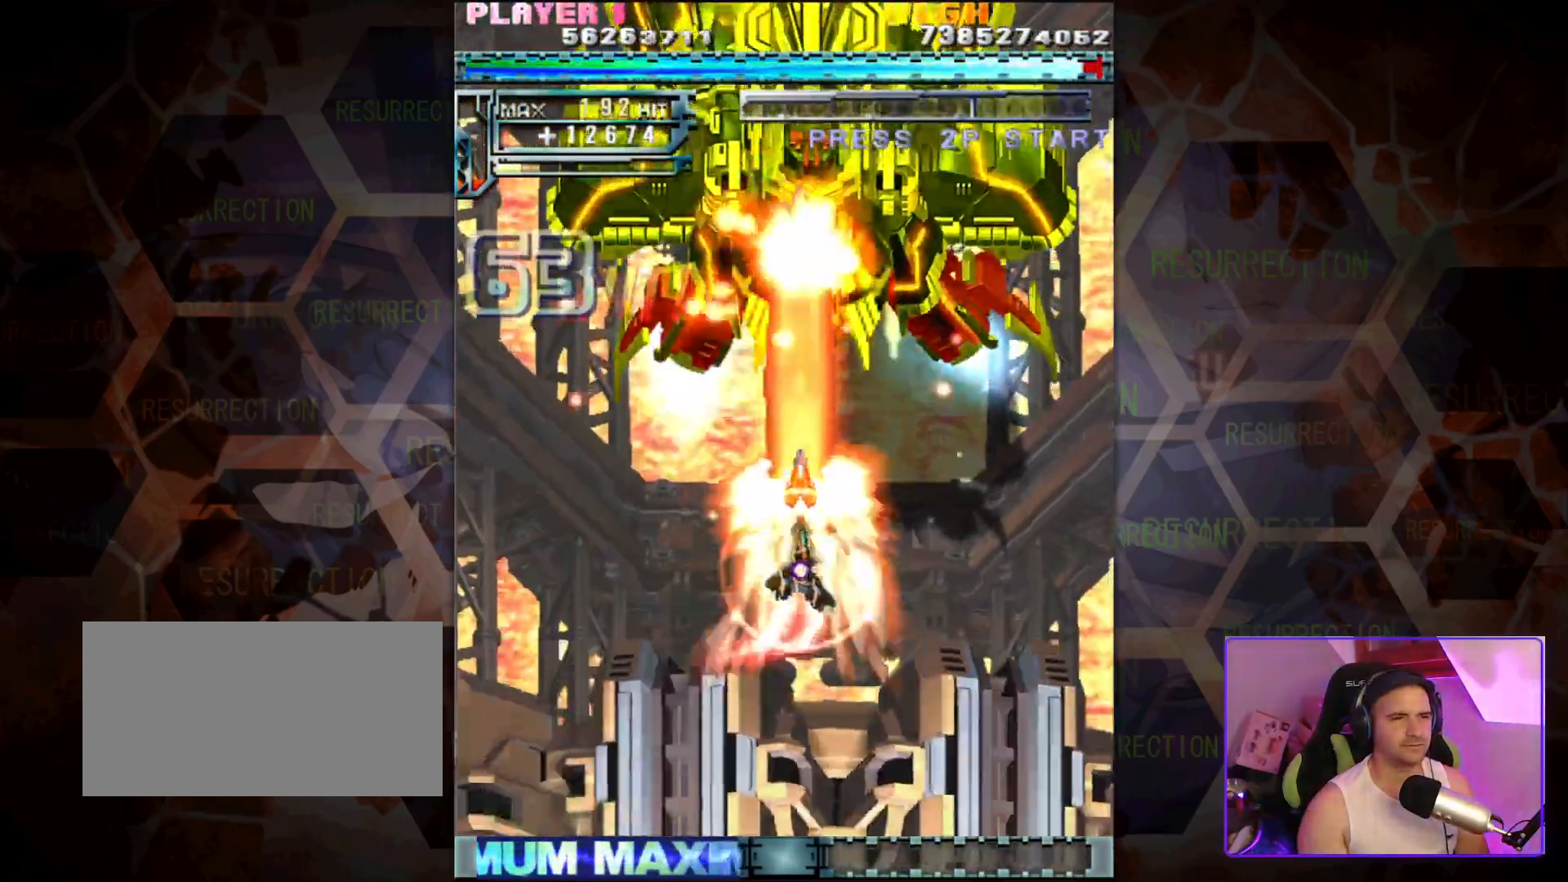
{"buttons": [], "left_stick": "center", "events": [[50, "left_stick", "up-left"], [217, "left_stick", "up"], [400, "left_stick", "center"]]}